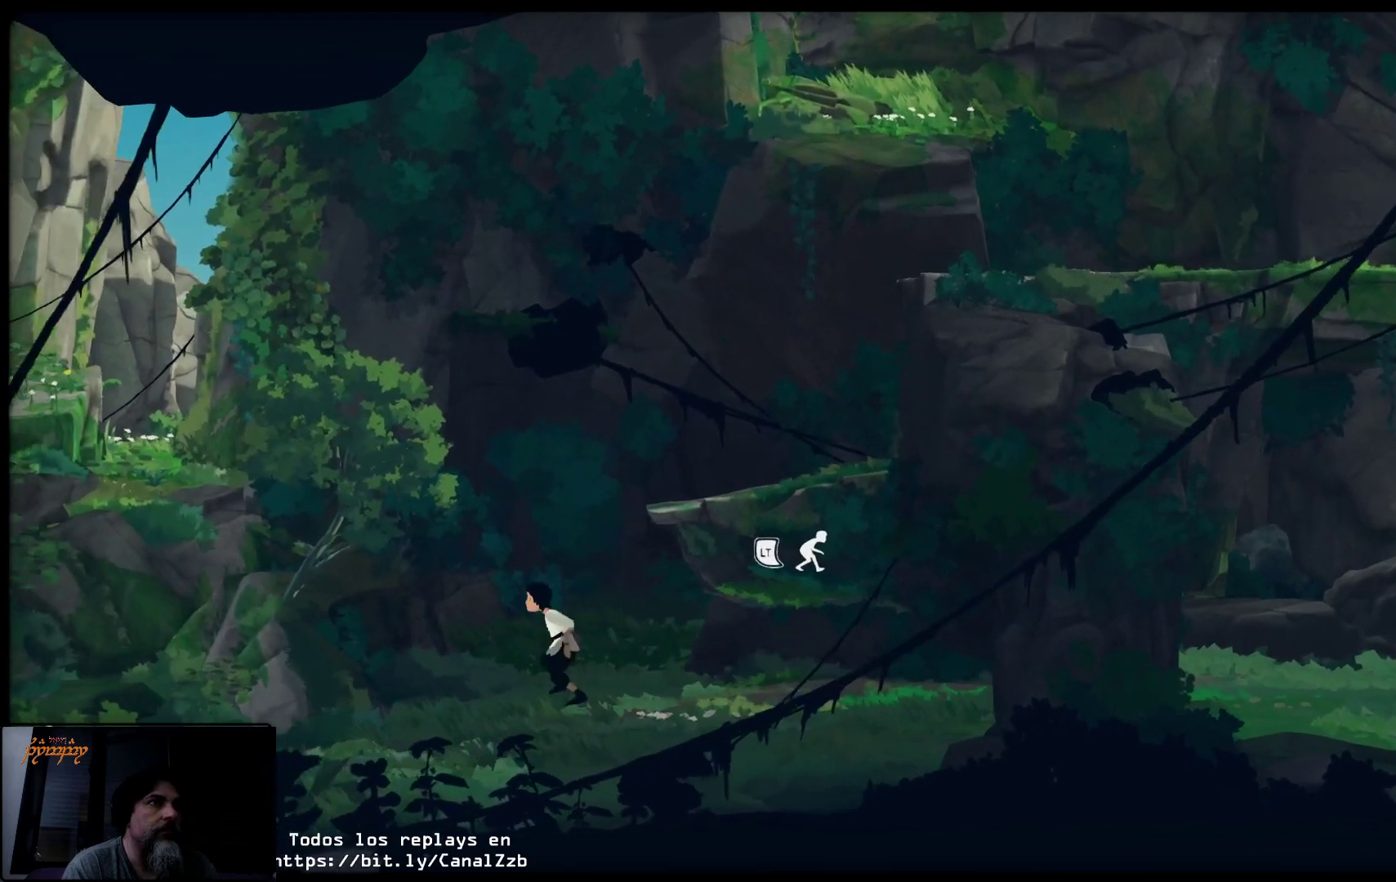
Gameplay with a controller (Xbox layout); each line is a JSON object with the inputs held at the frame after it. "events" lists button and stick changes between this image and that frame as [ms after this image, input, new state], when the widget could be followed in between.
{"buttons": [], "left_stick": "up-right", "right_stick": "center", "events": [[83, "left_stick", "up-right"], [400, "A", "up"]]}
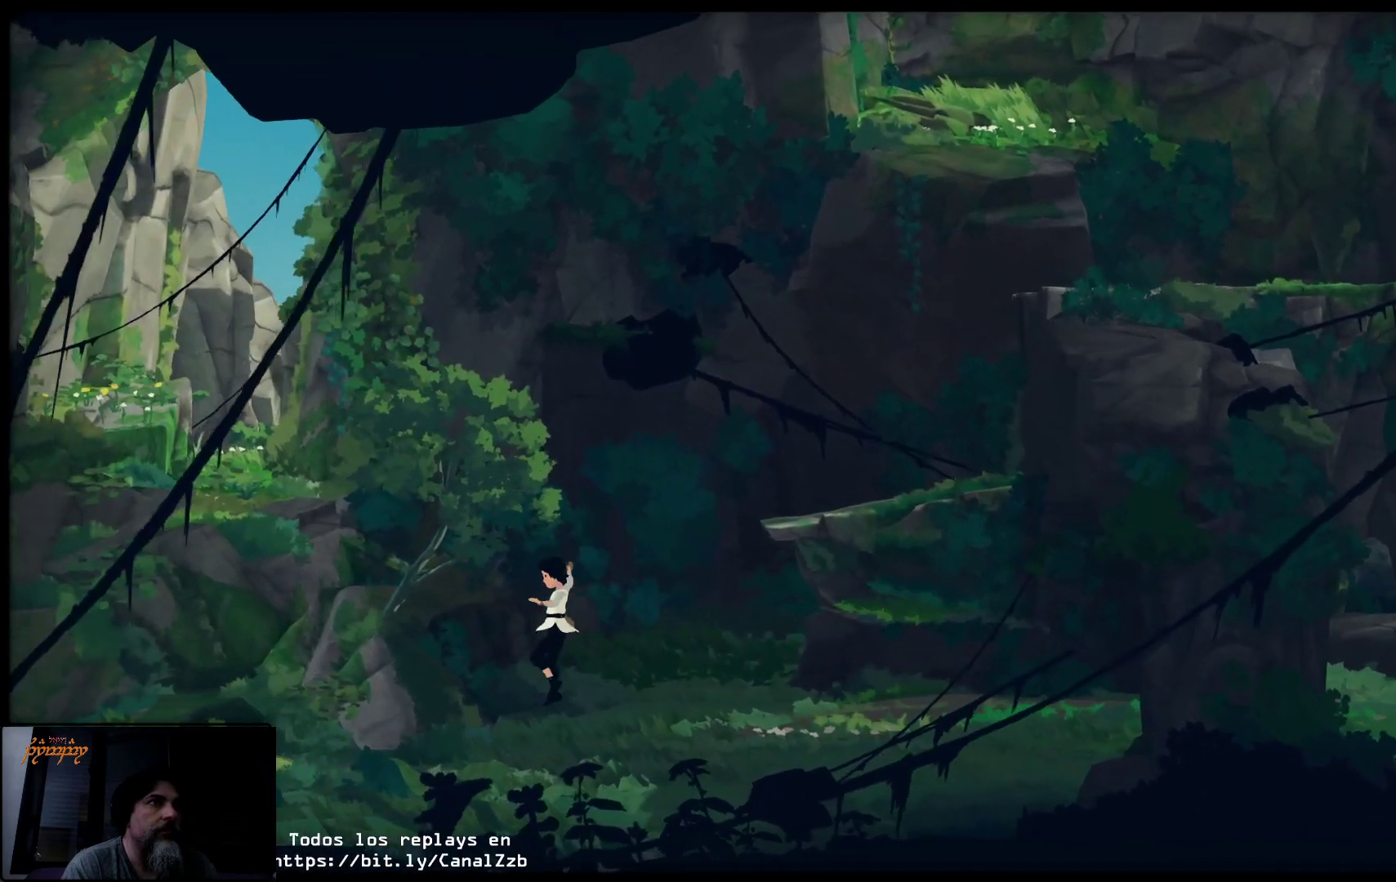
{"buttons": [], "left_stick": "up-right", "right_stick": "center", "events": []}
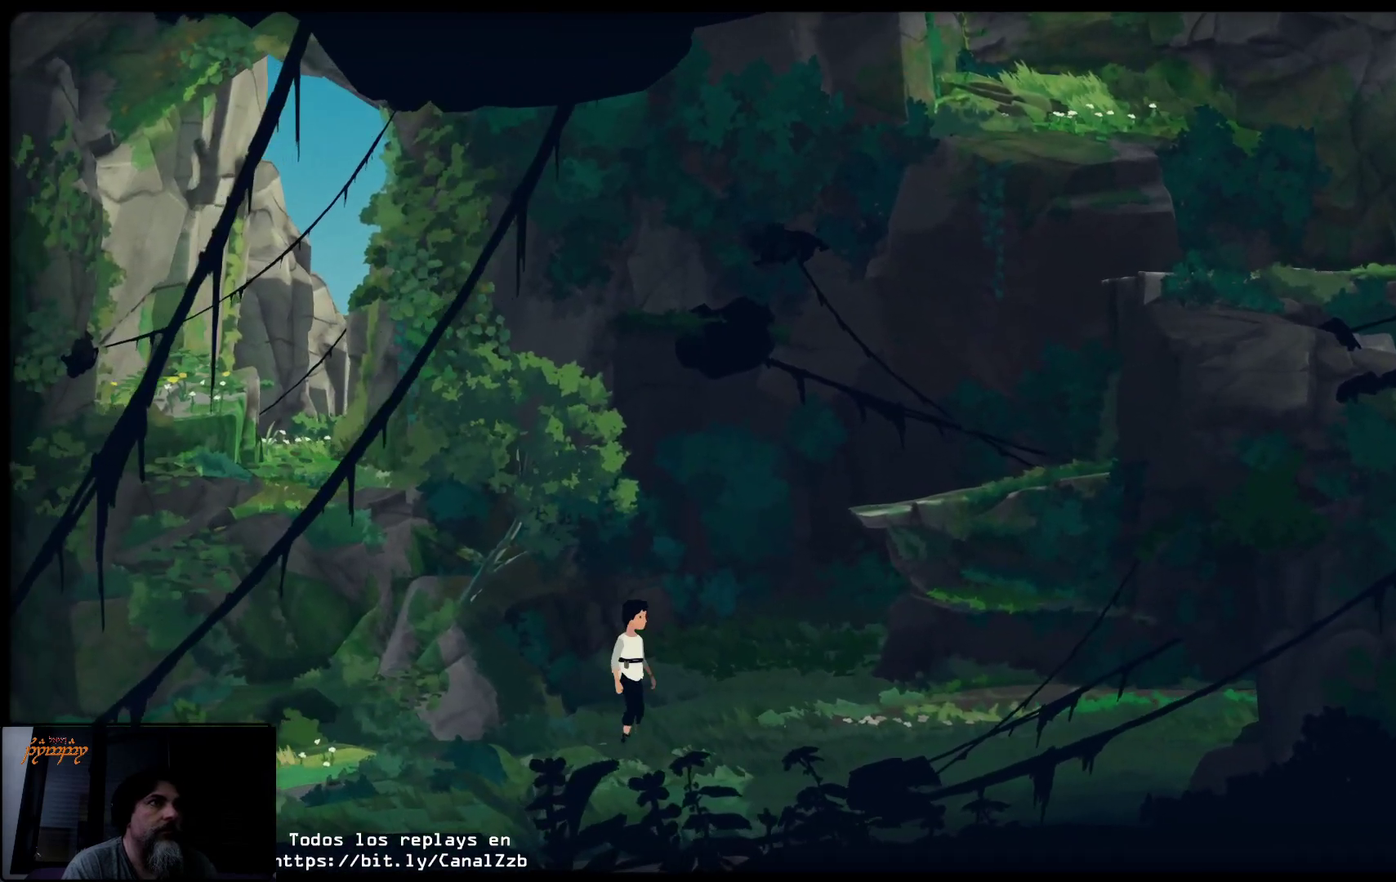
{"buttons": ["A"], "left_stick": "up-right", "right_stick": "center", "events": [[233, "A", "down"]]}
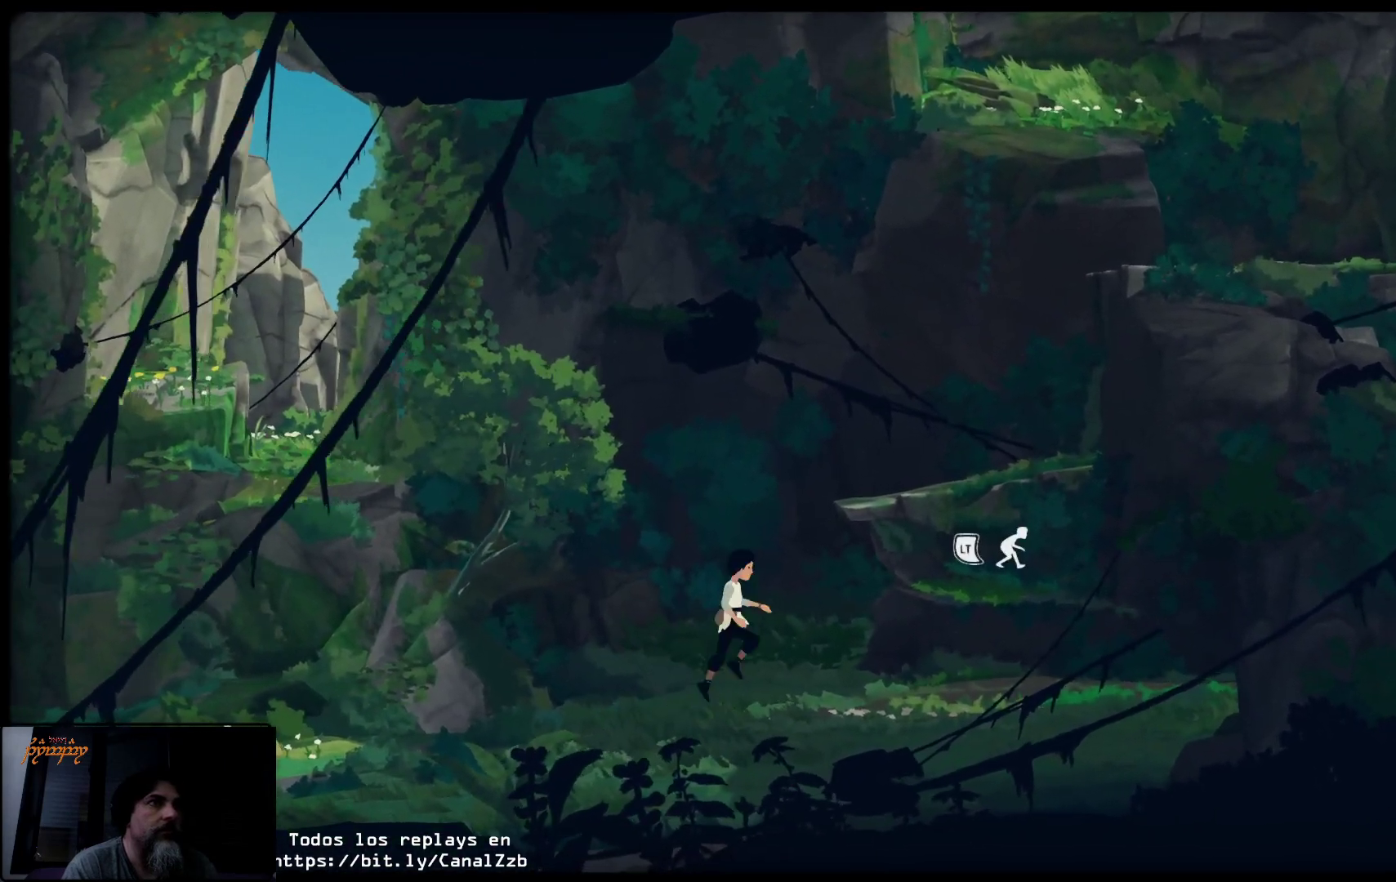
{"buttons": ["A"], "left_stick": "up-right", "right_stick": "center", "events": []}
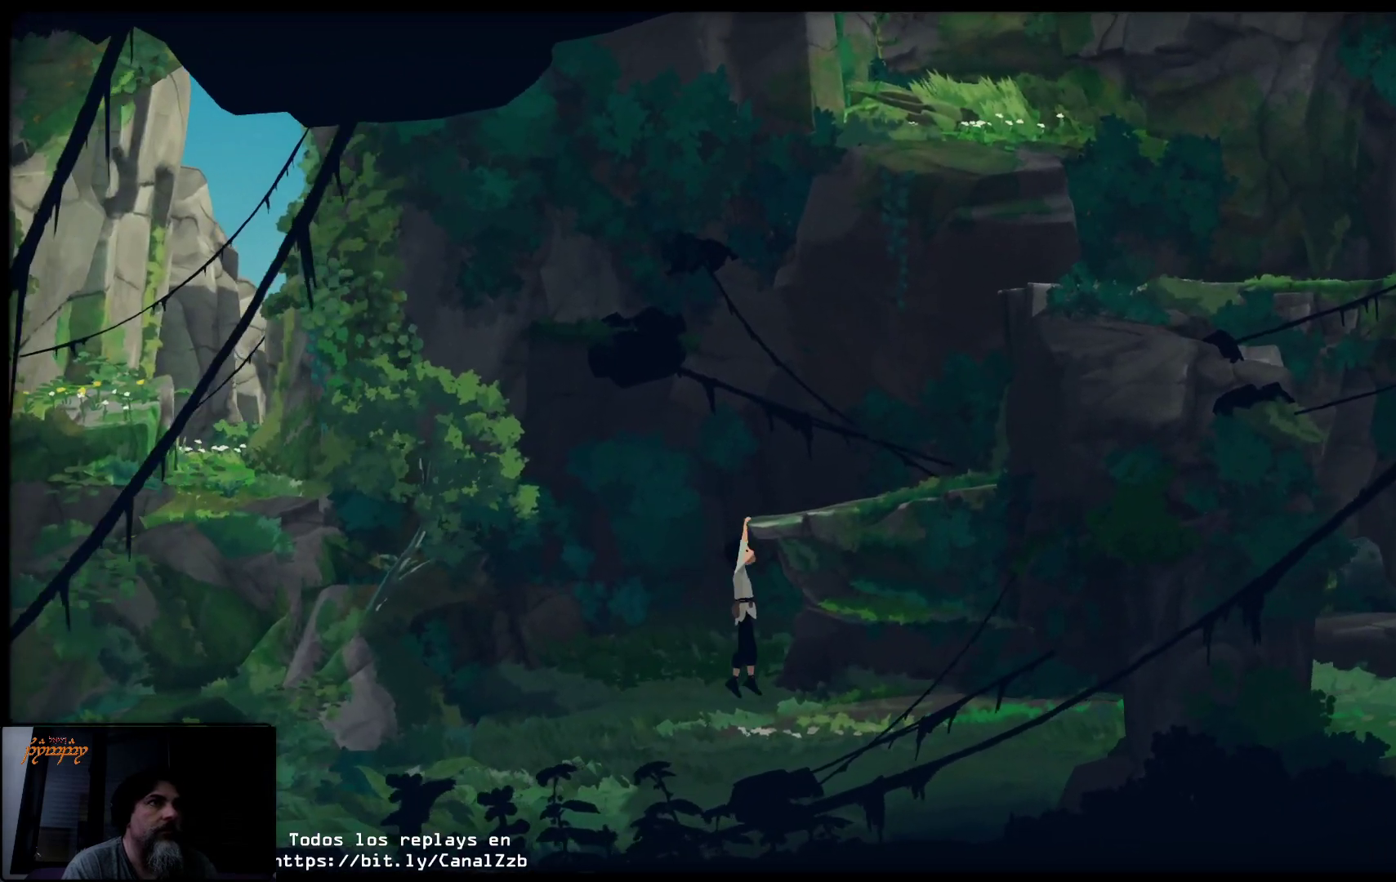
{"buttons": [], "left_stick": "up-right", "right_stick": "center", "events": [[117, "A", "up"]]}
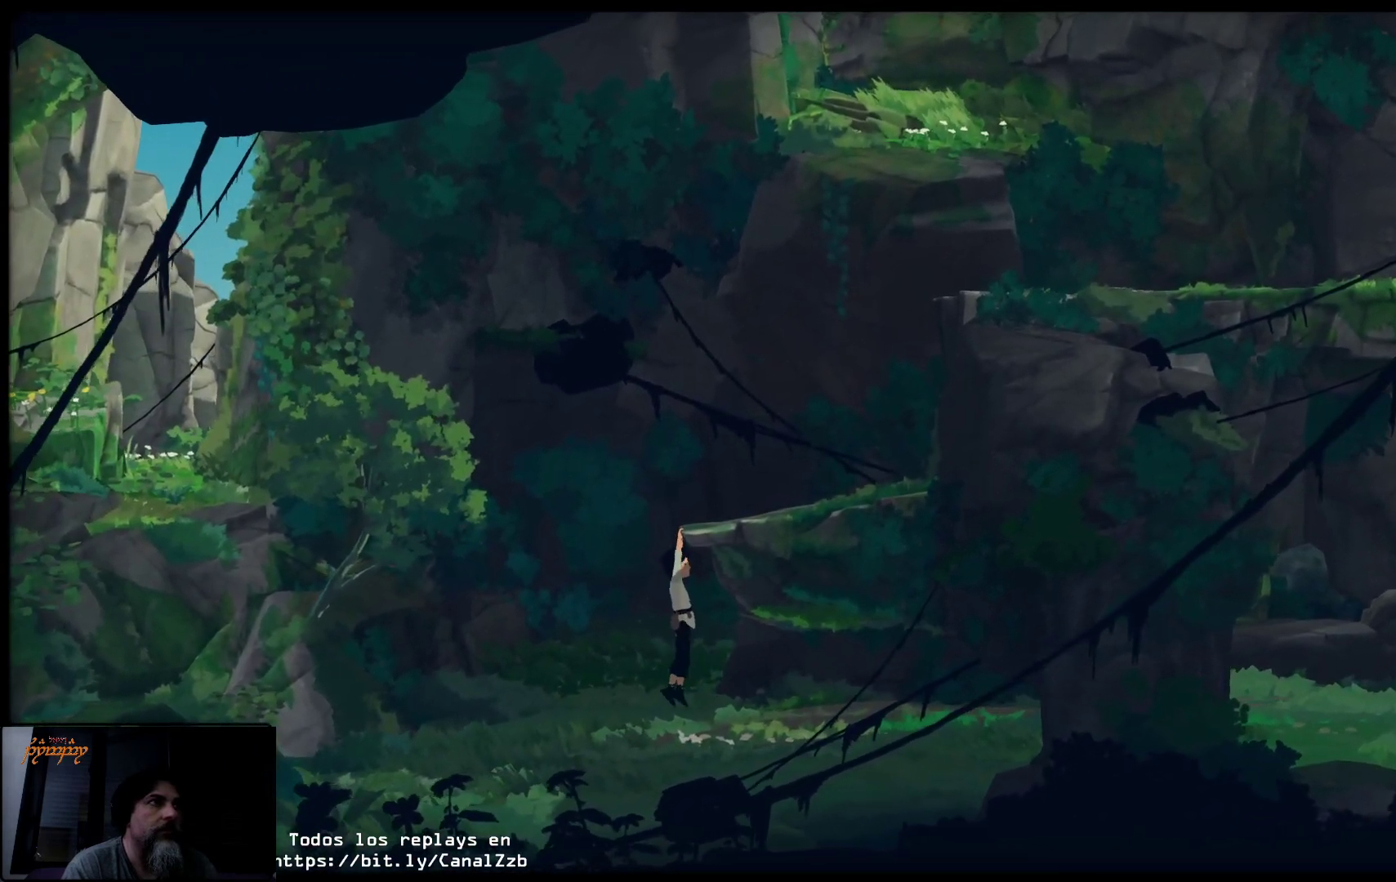
{"buttons": [], "left_stick": "up-right", "right_stick": "center", "events": [[150, "left_stick", "up"], [450, "left_stick", "up-right"]]}
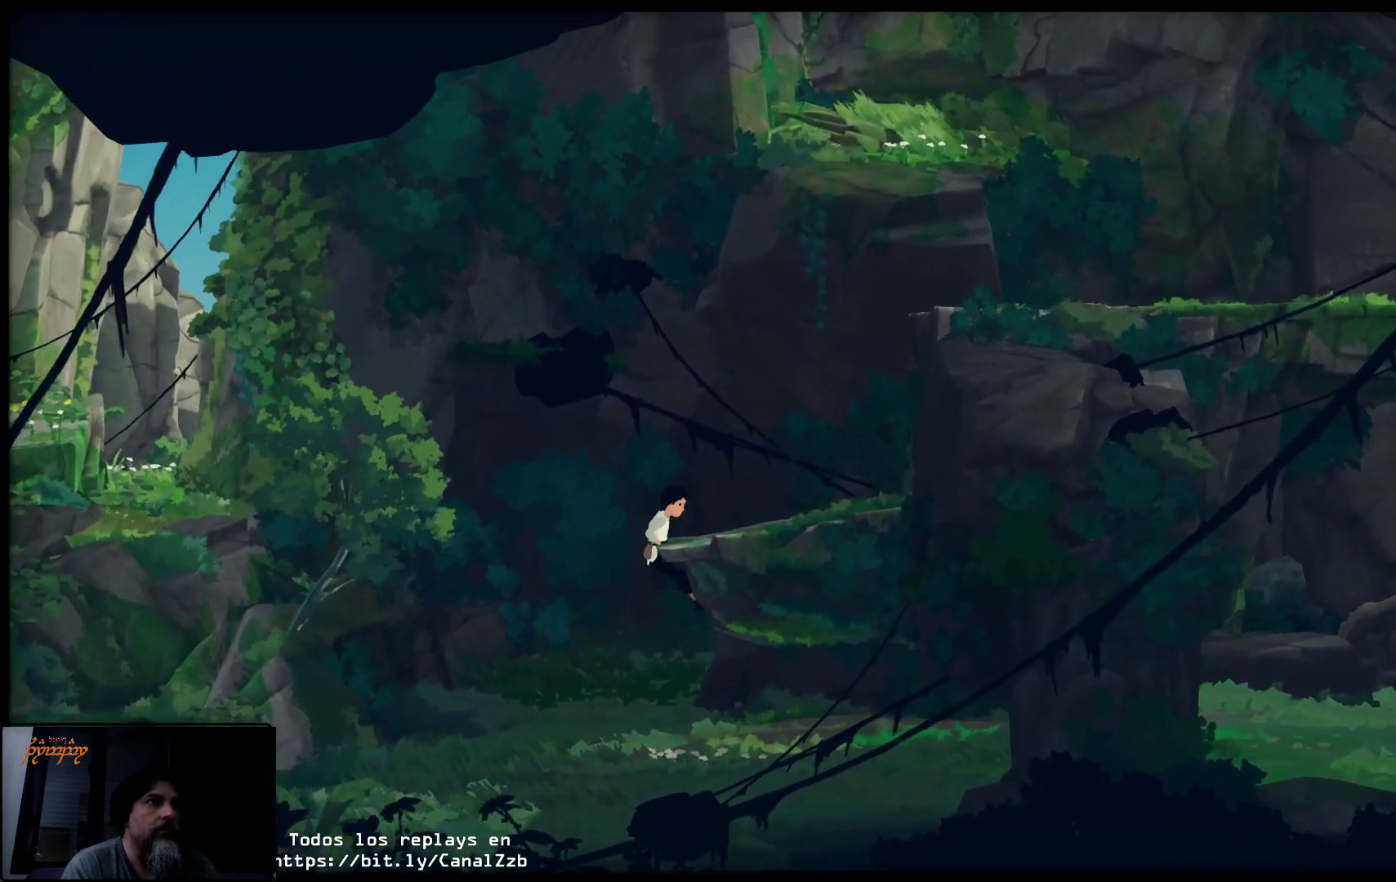
{"buttons": [], "left_stick": "up-right", "right_stick": "center", "events": []}
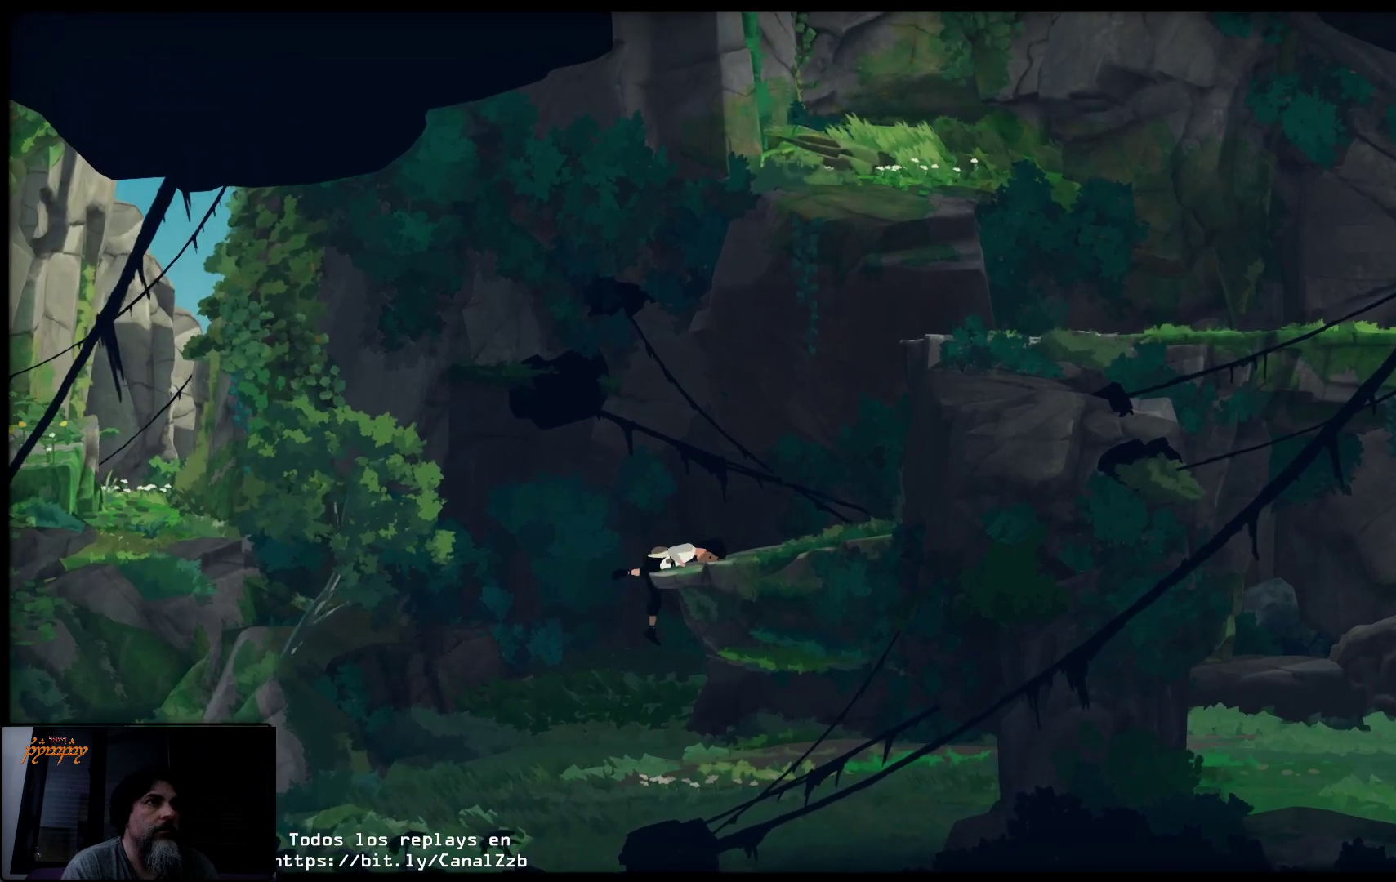
{"buttons": [], "left_stick": "up-right", "right_stick": "center", "events": []}
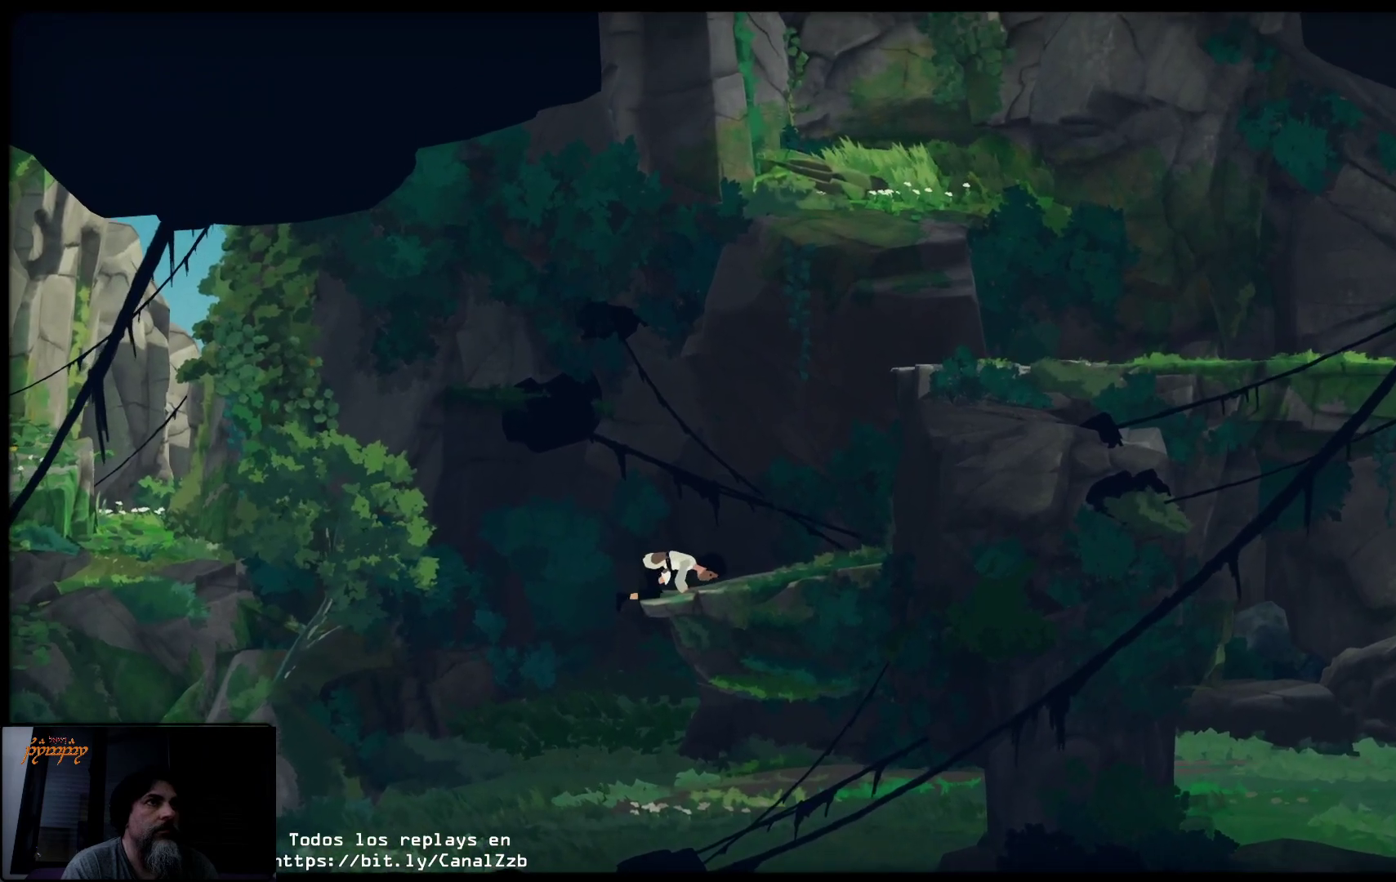
{"buttons": [], "left_stick": "up-right", "right_stick": "center", "events": []}
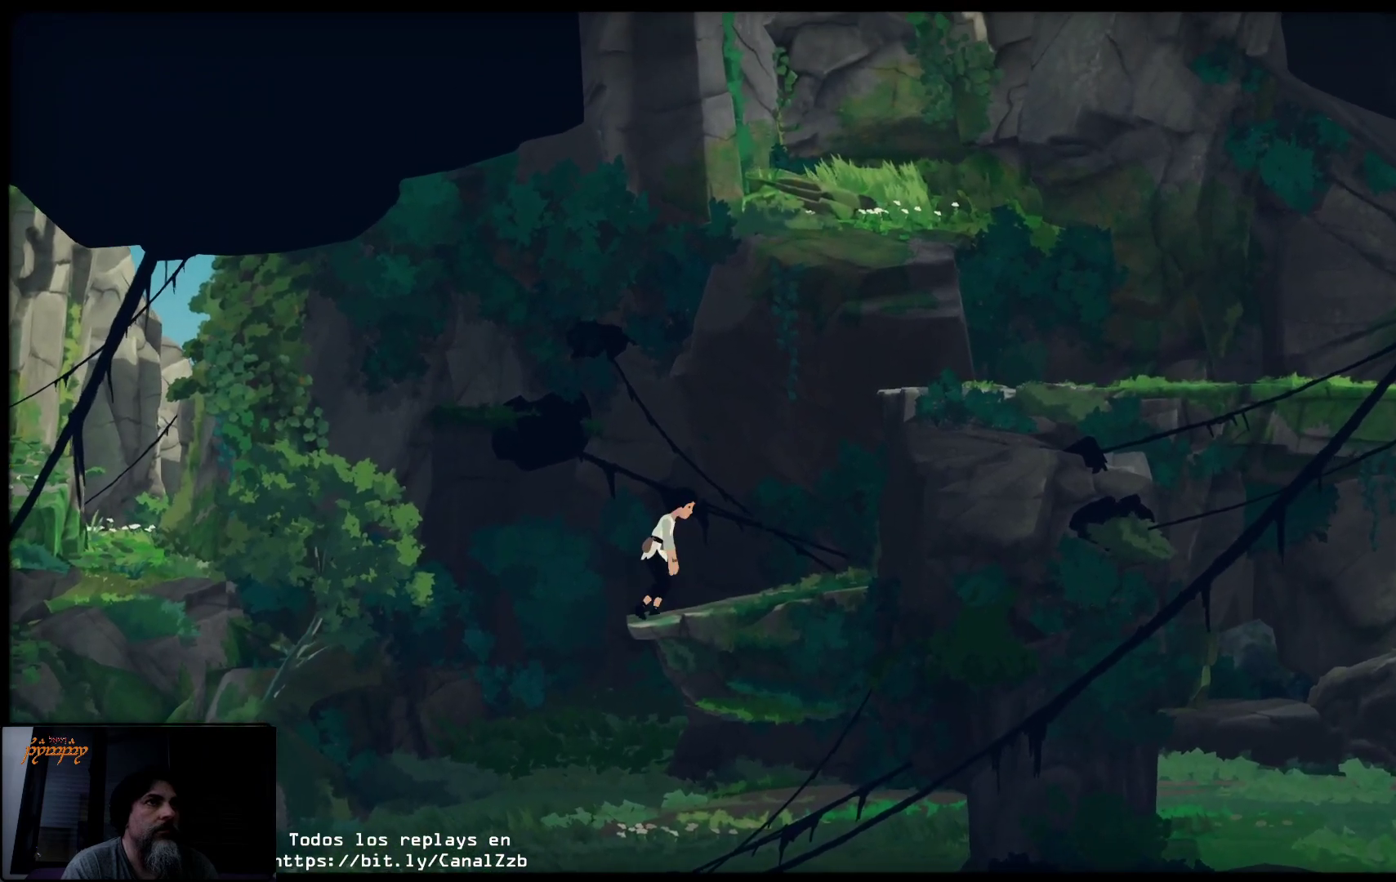
{"buttons": ["A"], "left_stick": "up-right", "right_stick": "center", "events": [[500, "A", "down"]]}
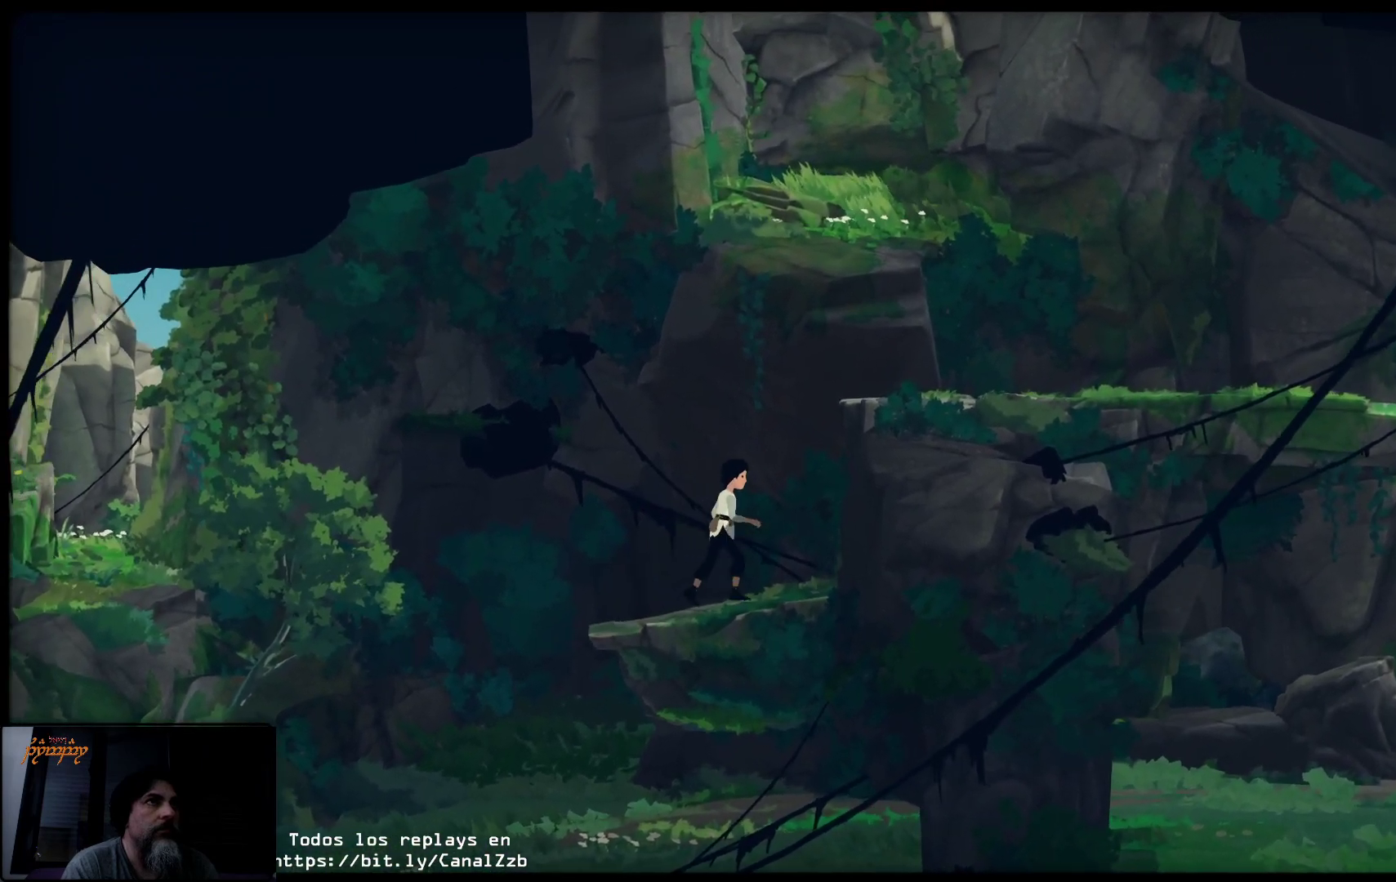
{"buttons": ["A"], "left_stick": "up-right", "right_stick": "center", "events": []}
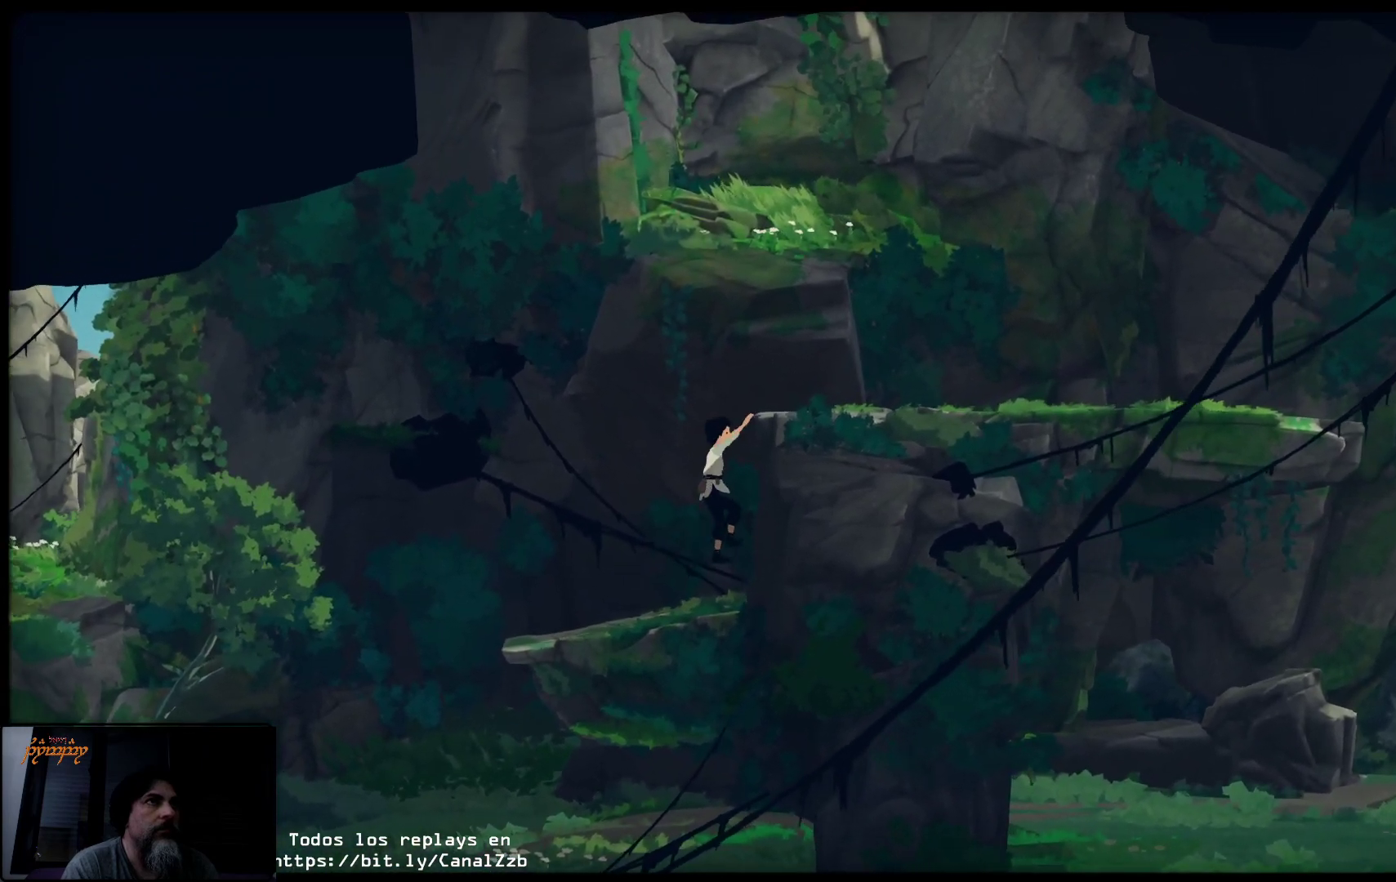
{"buttons": [], "left_stick": "up-right", "right_stick": "center", "events": [[183, "A", "up"]]}
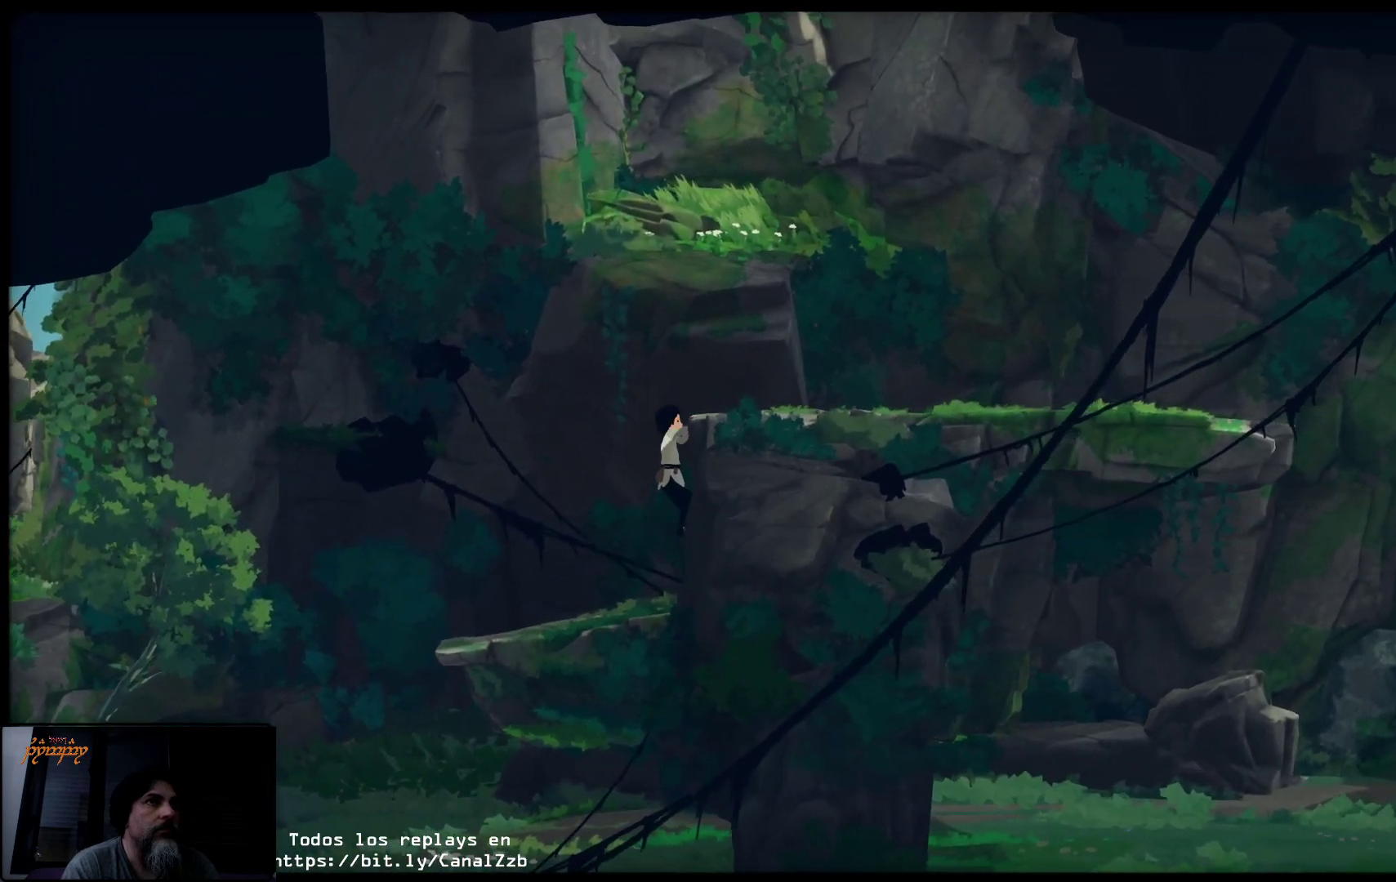
{"buttons": [], "left_stick": "up-right", "right_stick": "center", "events": []}
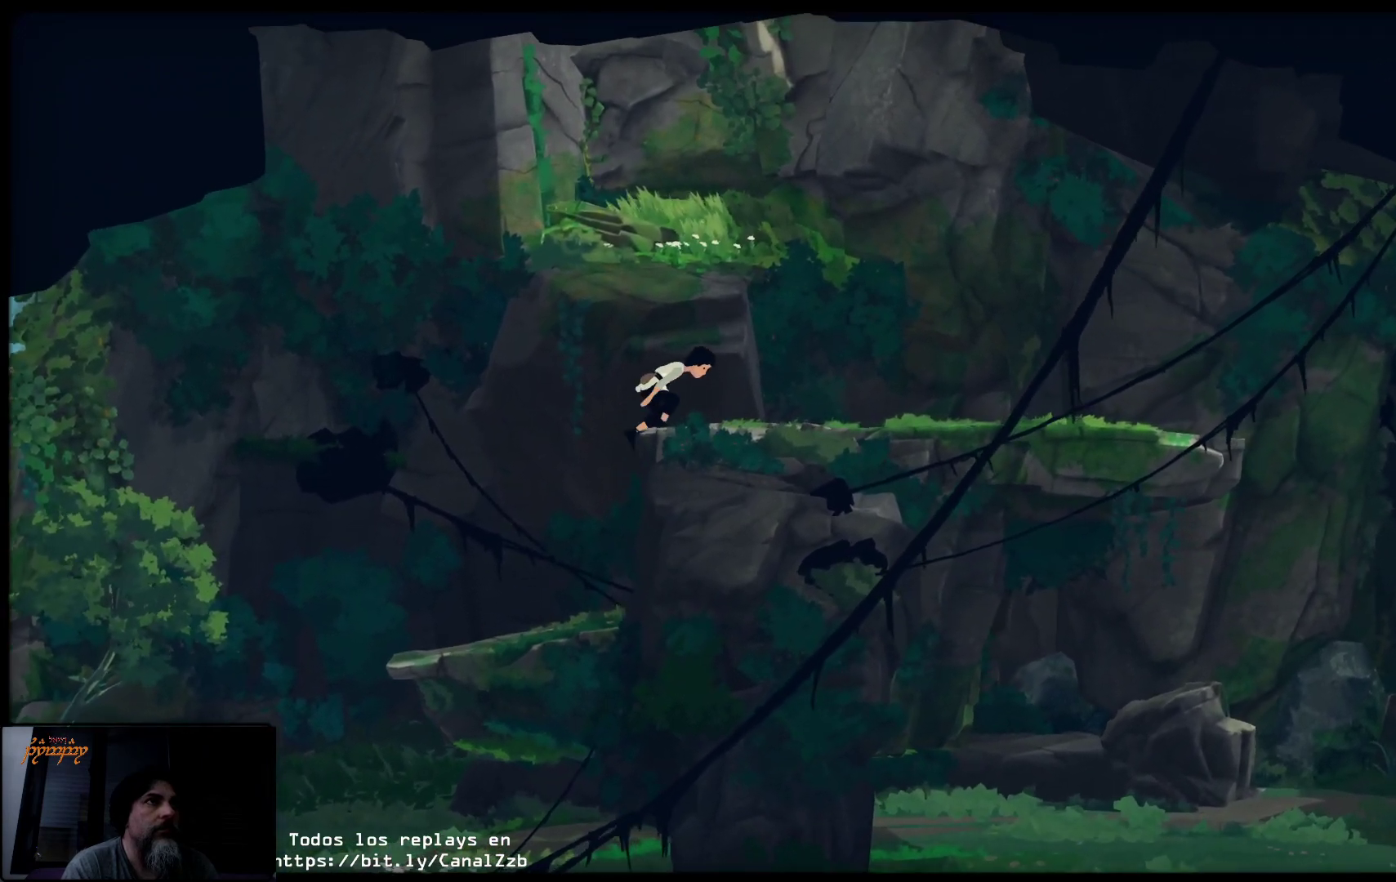
{"buttons": [], "left_stick": "up-right", "right_stick": "center", "events": []}
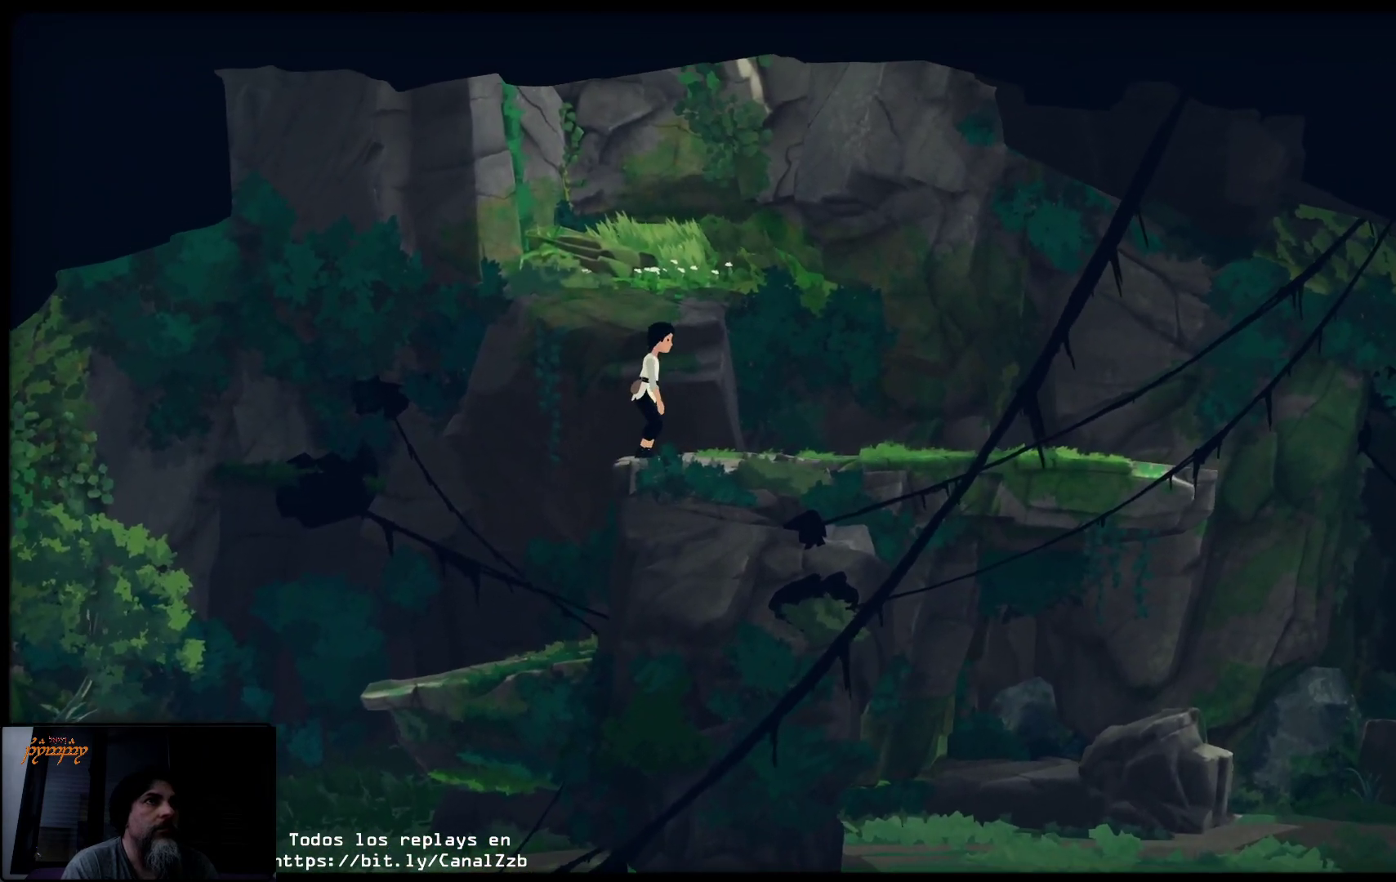
{"buttons": [], "left_stick": "up-right", "right_stick": "center", "events": []}
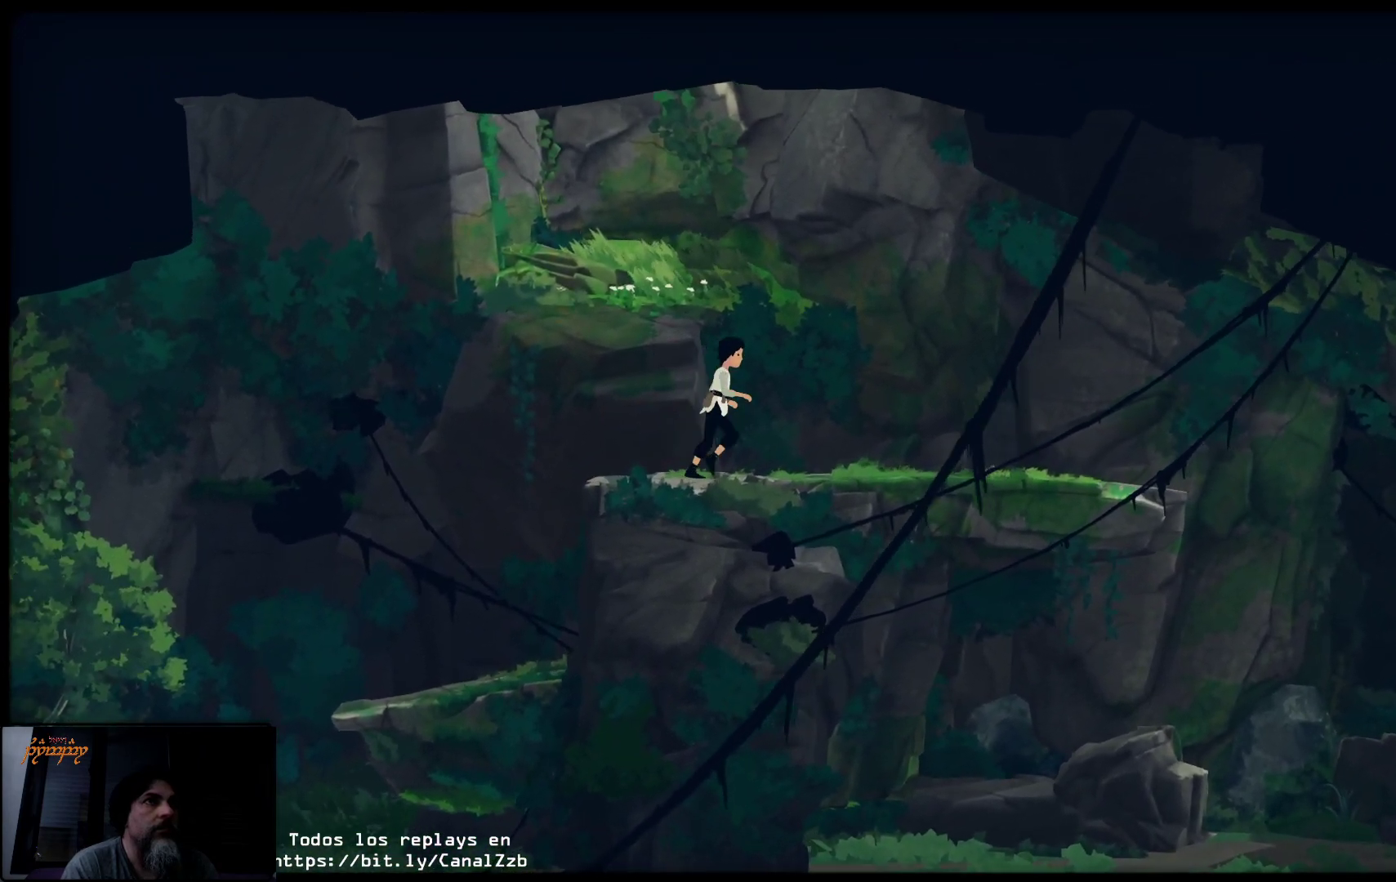
{"buttons": [], "left_stick": "up-right", "right_stick": "center", "events": []}
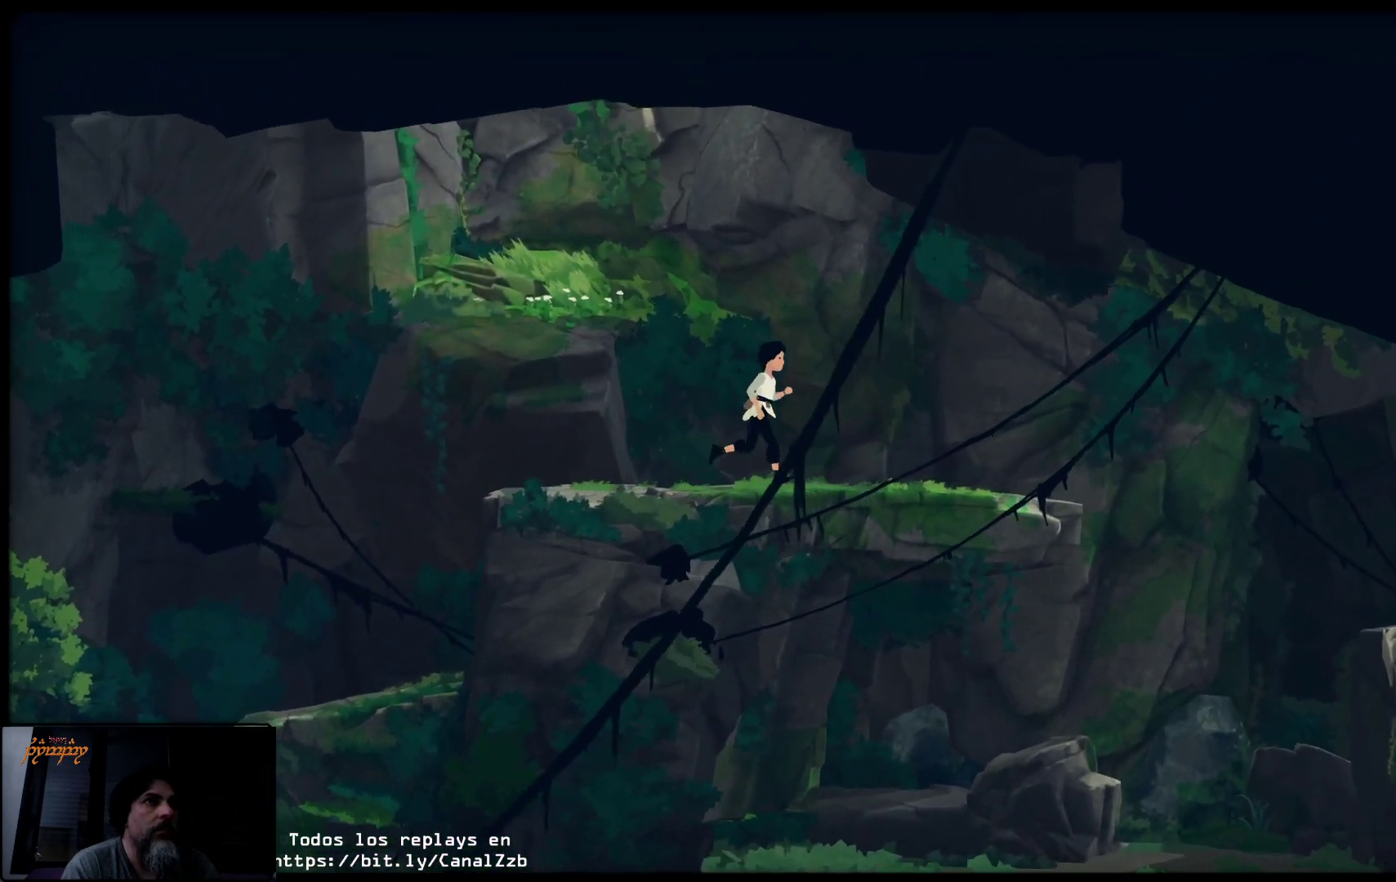
{"buttons": [], "left_stick": "up-right", "right_stick": "center", "events": []}
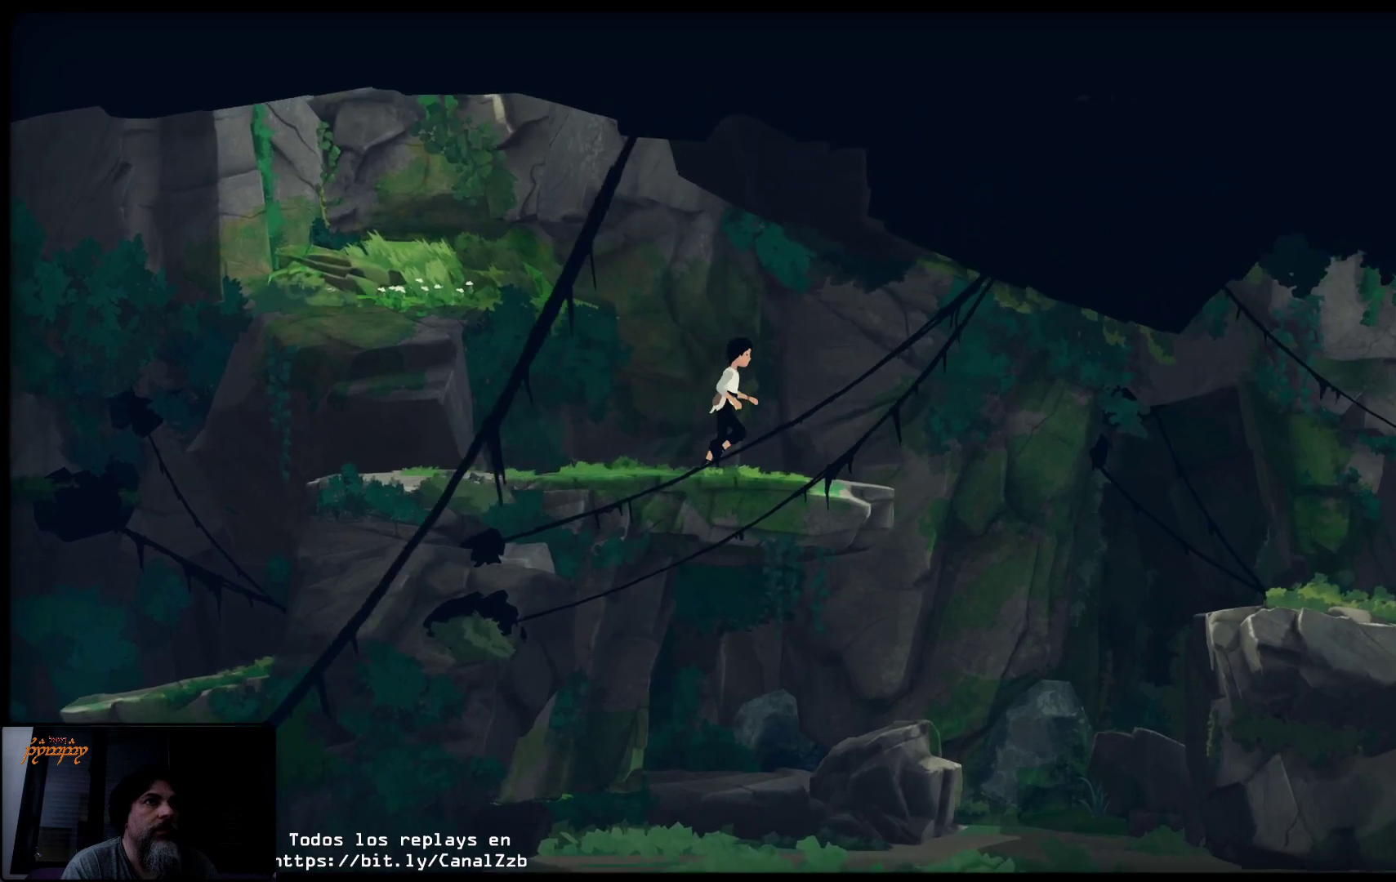
{"buttons": ["A"], "left_stick": "up-right", "right_stick": "center", "events": [[467, "A", "down"]]}
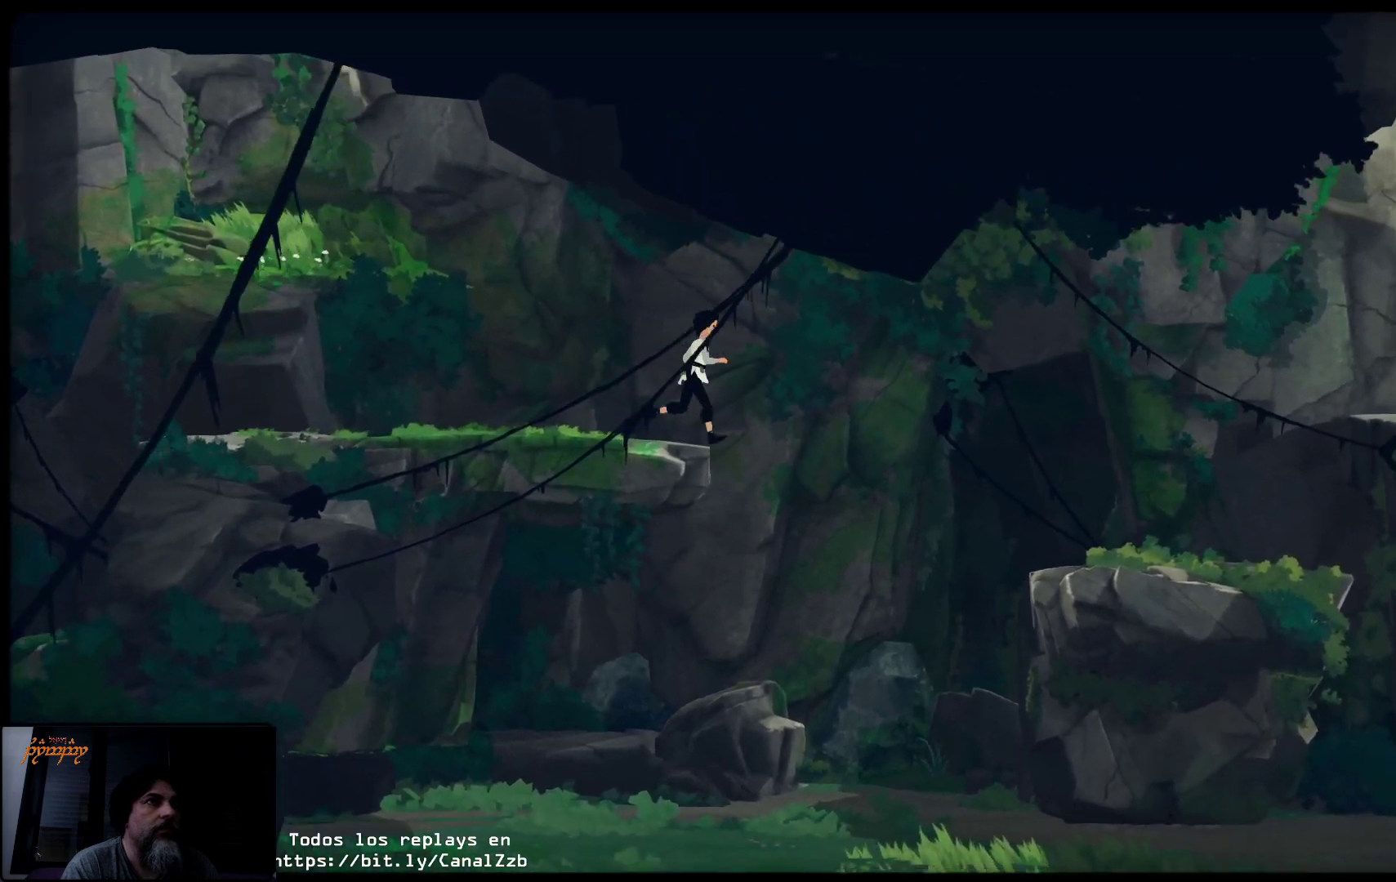
{"buttons": ["A"], "left_stick": "up-right", "right_stick": "center", "events": []}
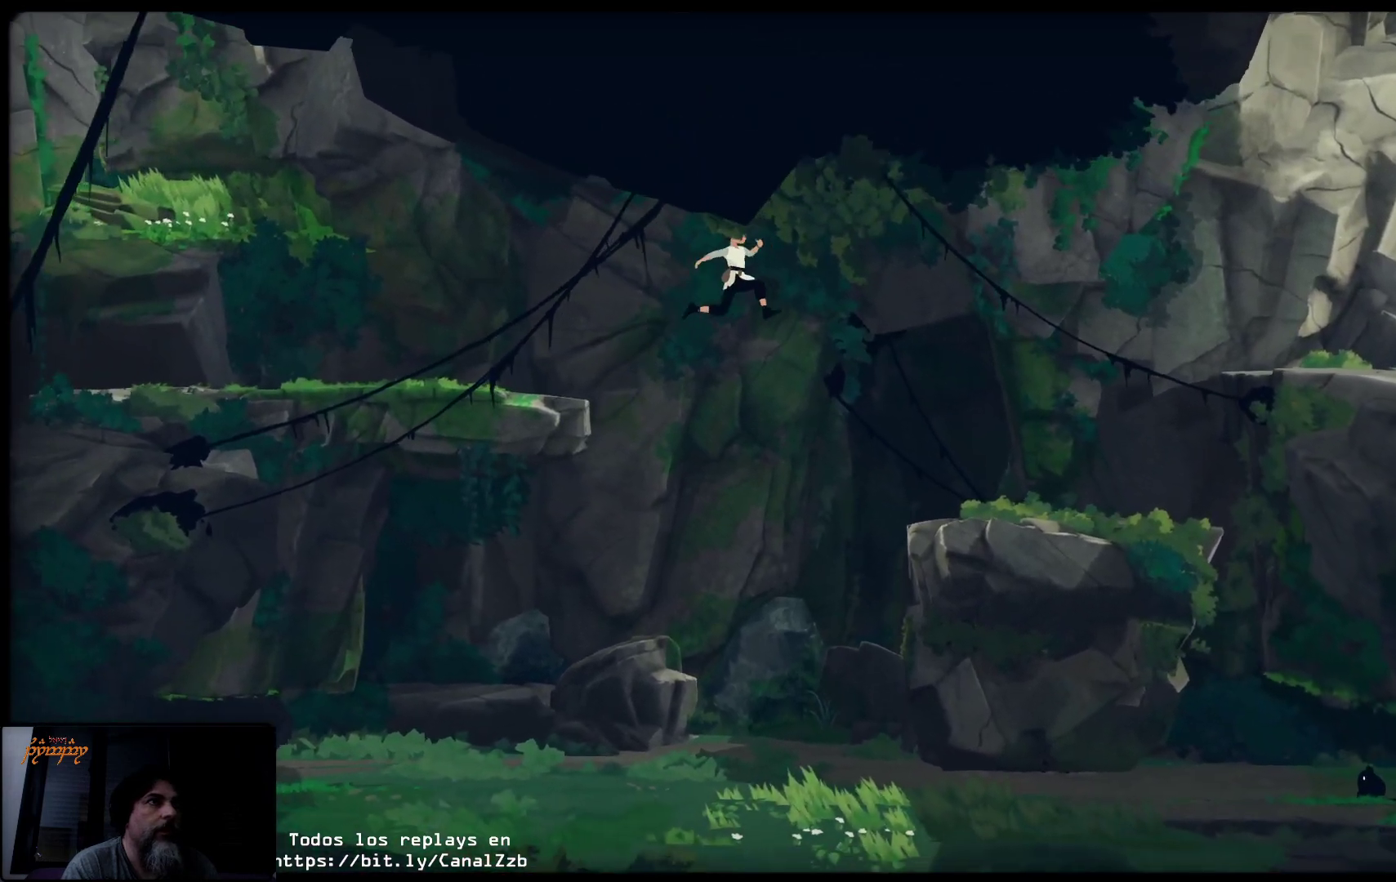
{"buttons": [], "left_stick": "up-right", "right_stick": "center", "events": [[200, "A", "up"]]}
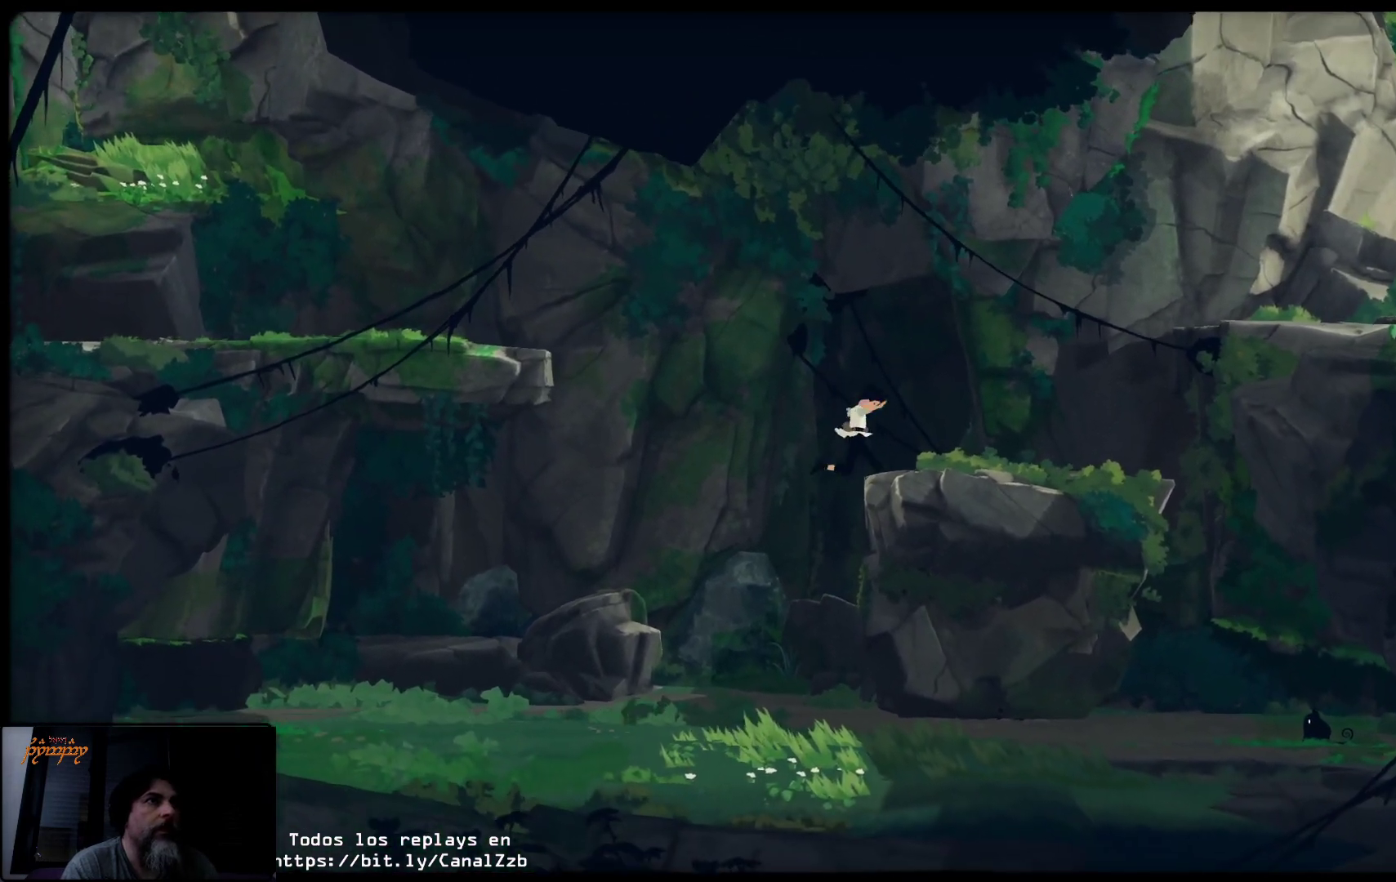
{"buttons": [], "left_stick": "up-right", "right_stick": "center", "events": []}
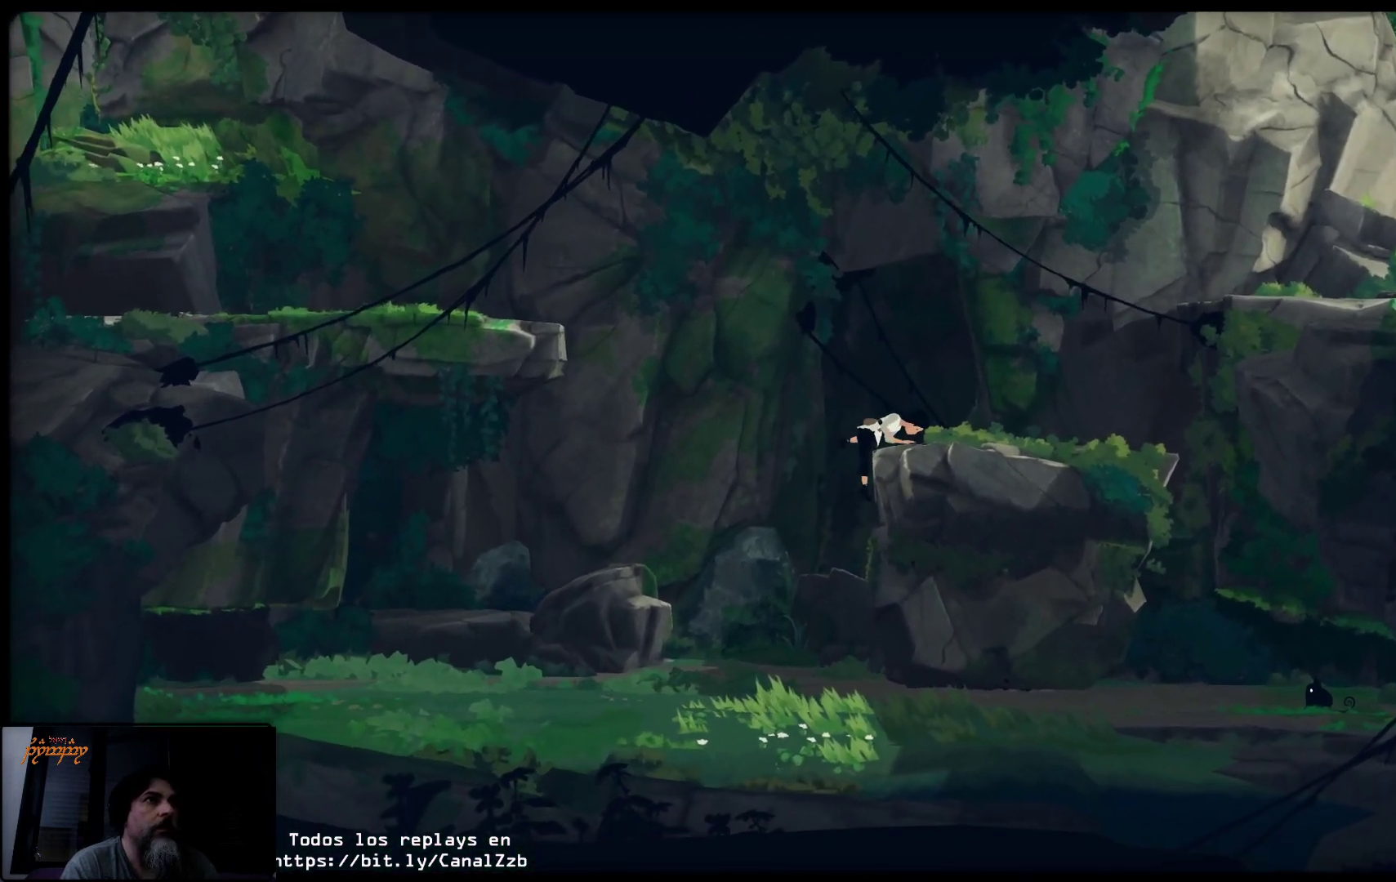
{"buttons": [], "left_stick": "up-right", "right_stick": "center", "events": []}
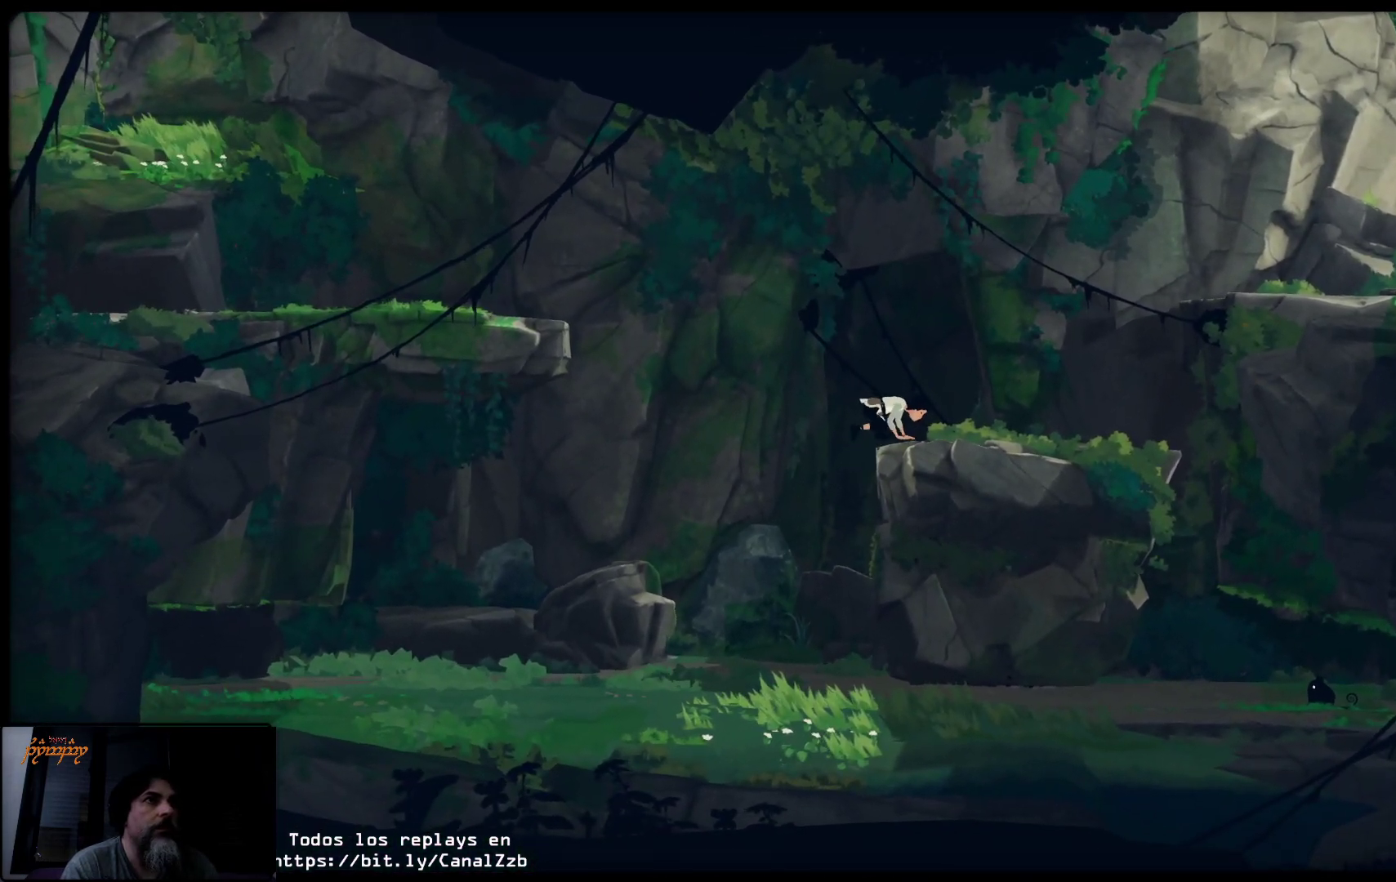
{"buttons": [], "left_stick": "up-right", "right_stick": "center", "events": []}
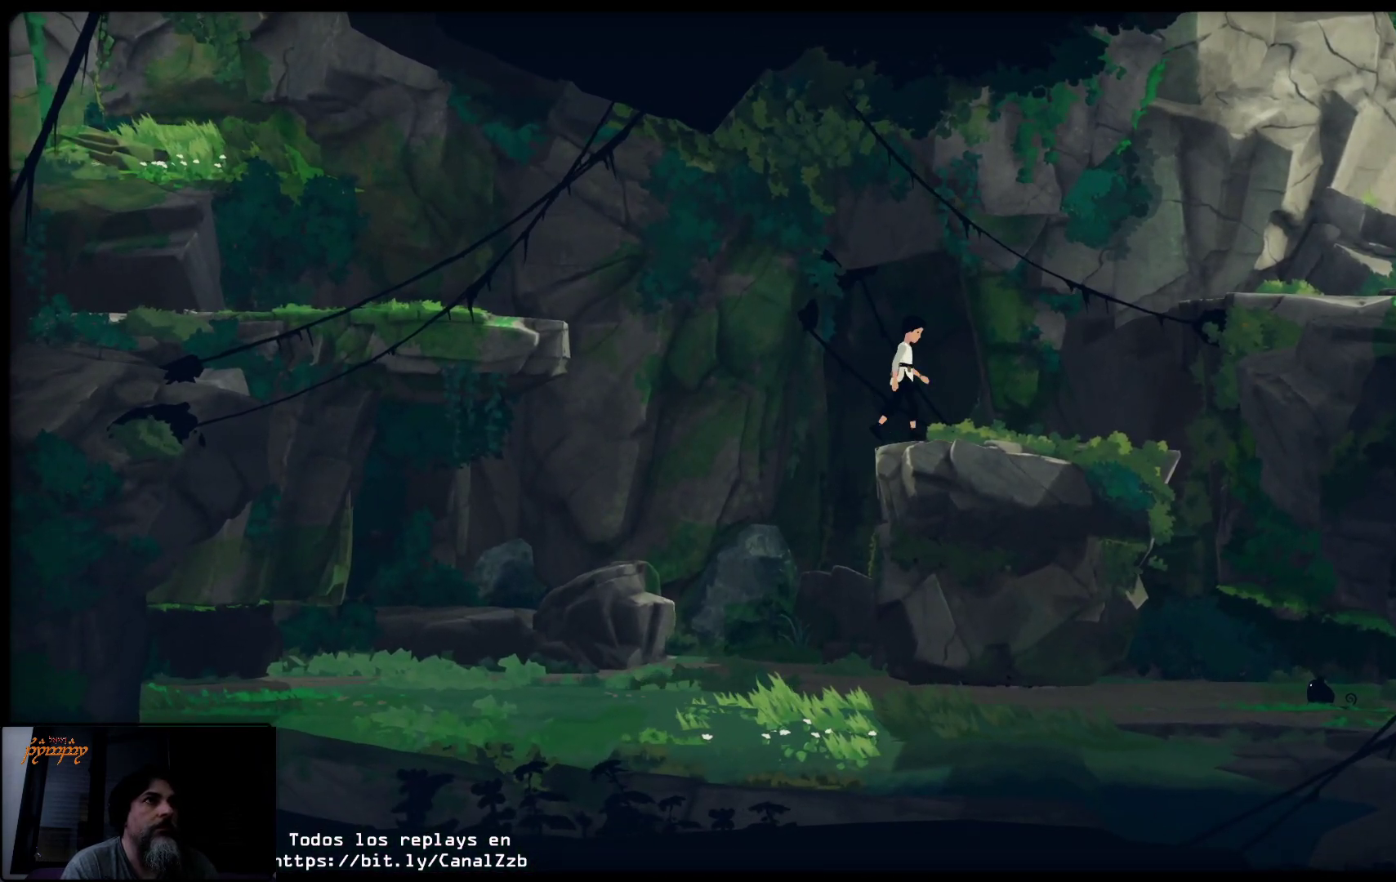
{"buttons": ["B"], "left_stick": "center", "right_stick": "center", "events": [[83, "left_stick", "center"], [267, "B", "down"]]}
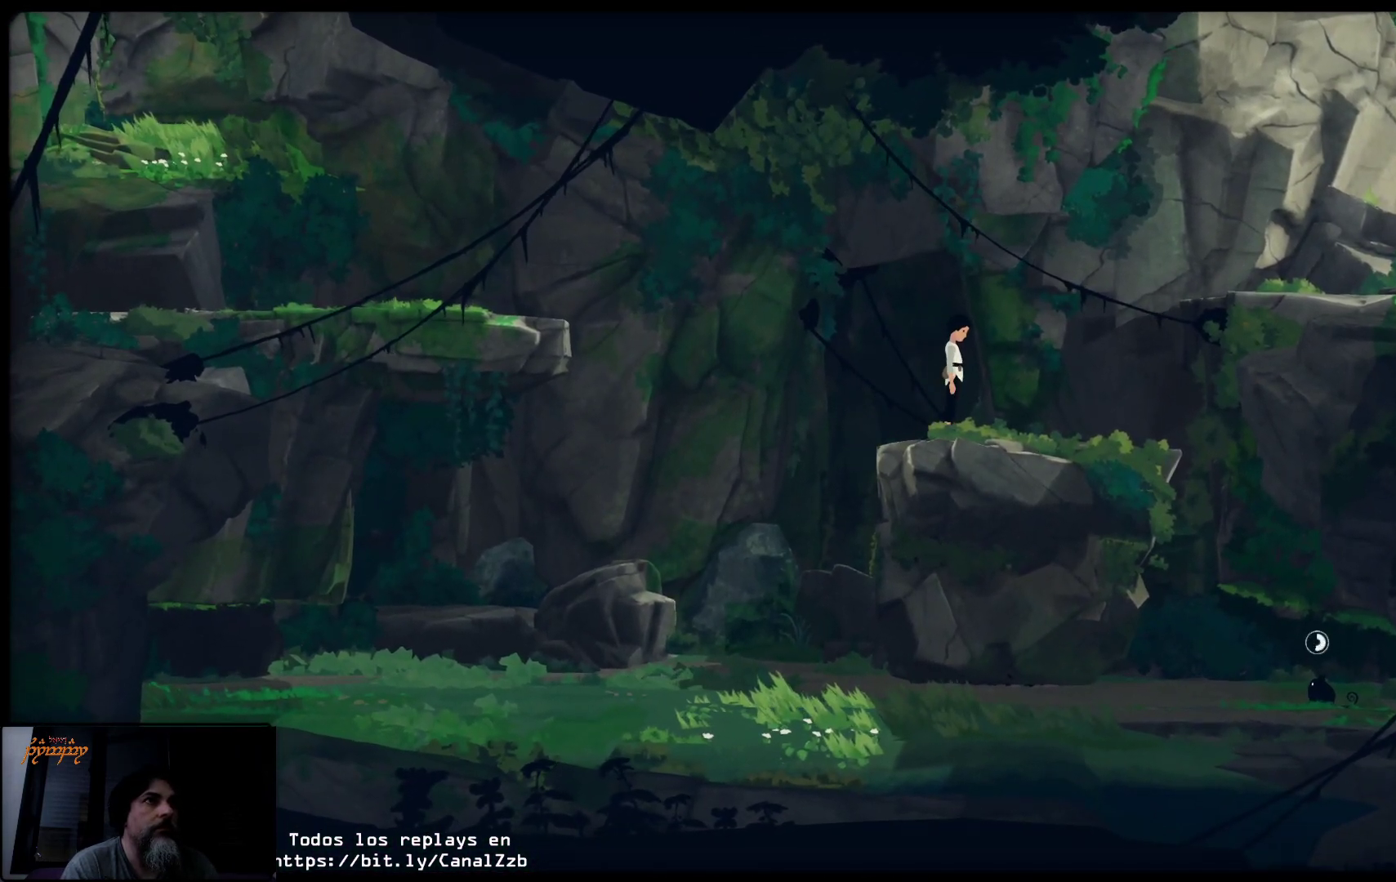
{"buttons": ["B"], "left_stick": "center", "right_stick": "center", "events": []}
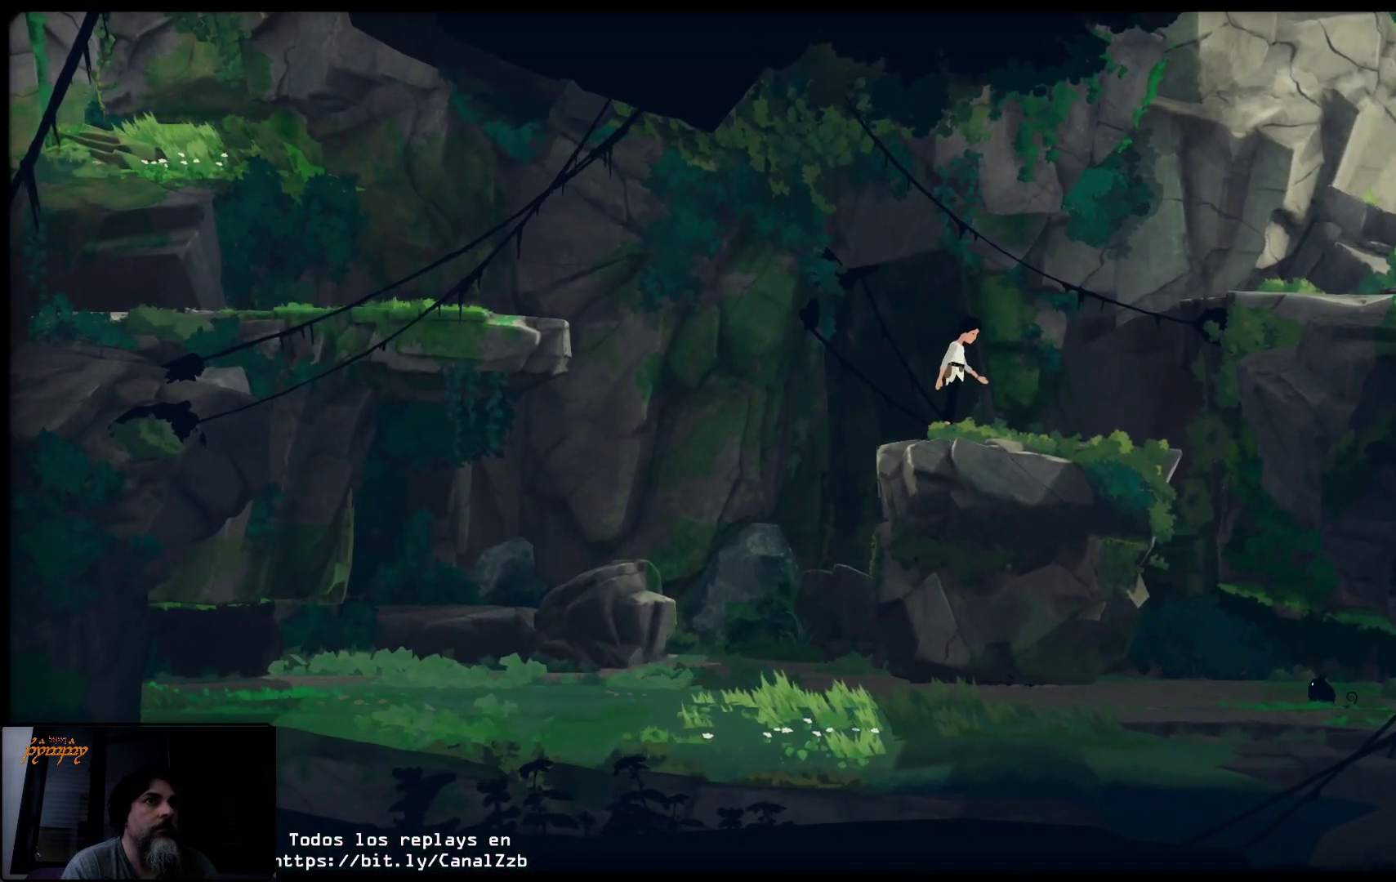
{"buttons": [], "left_stick": "center", "right_stick": "center", "events": [[100, "B", "up"]]}
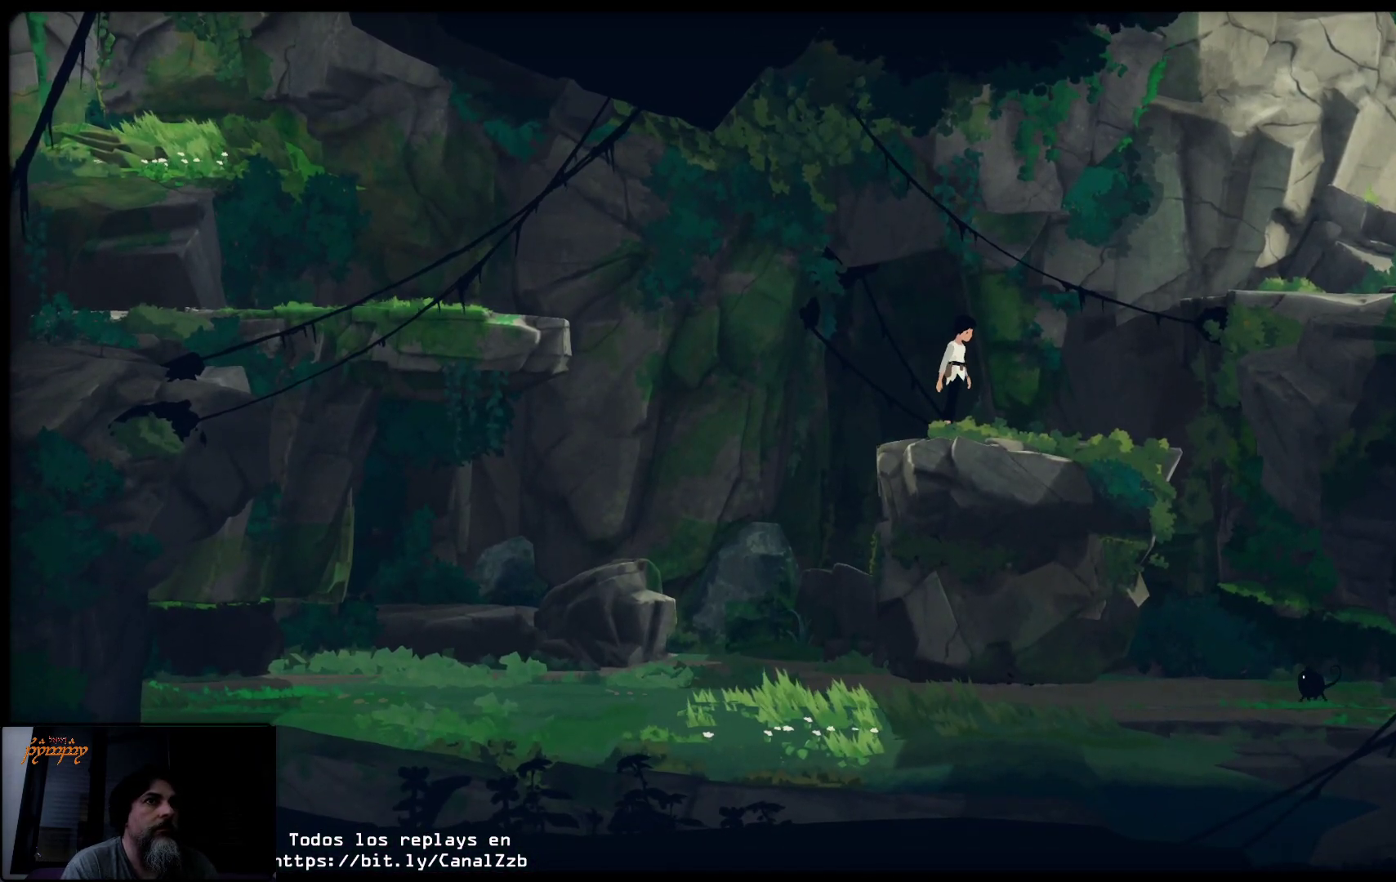
{"buttons": [], "left_stick": "right", "right_stick": "center", "events": [[467, "left_stick", "right"]]}
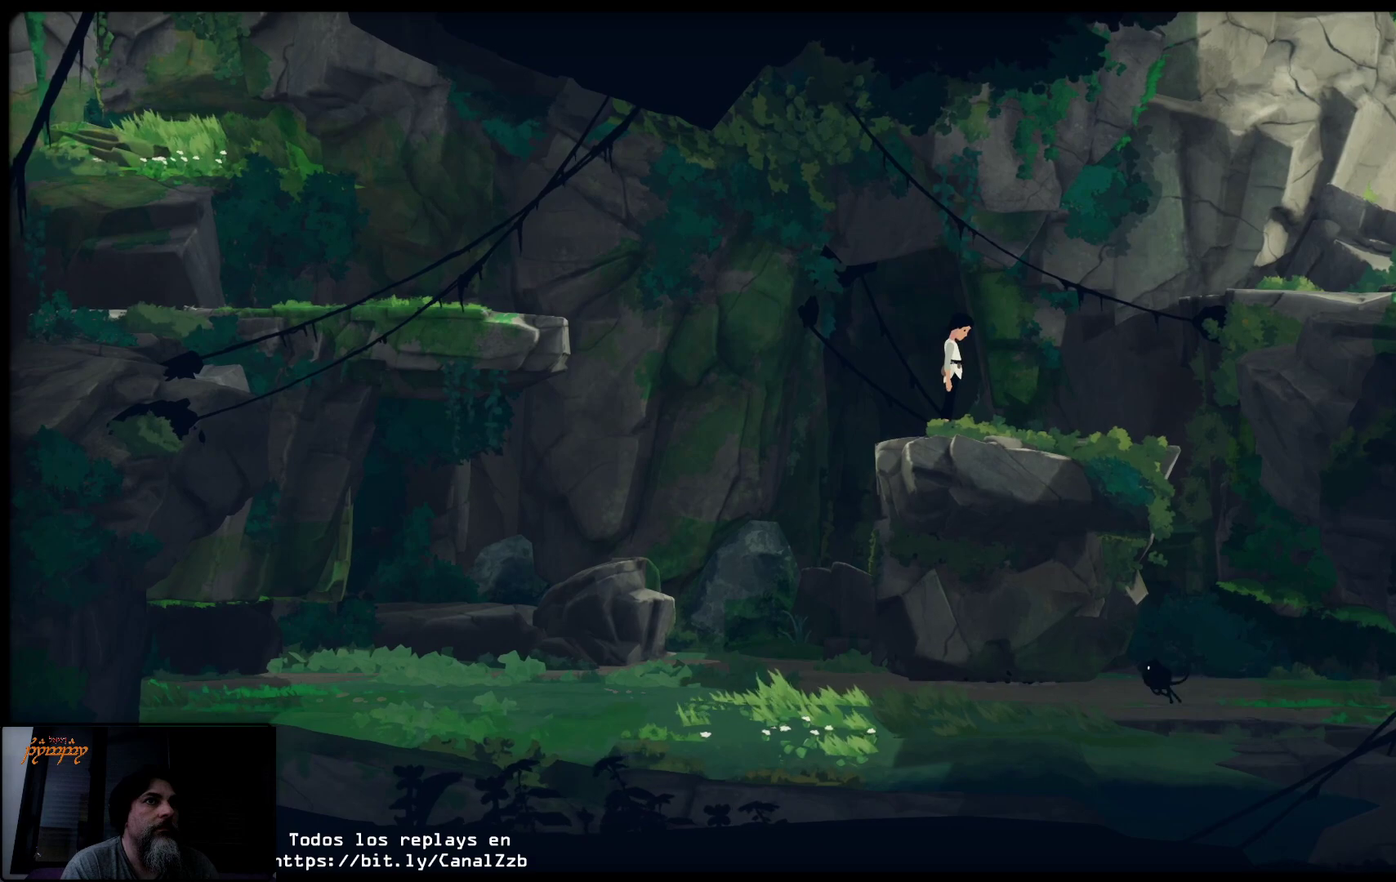
{"buttons": [], "left_stick": "right", "right_stick": "center", "events": []}
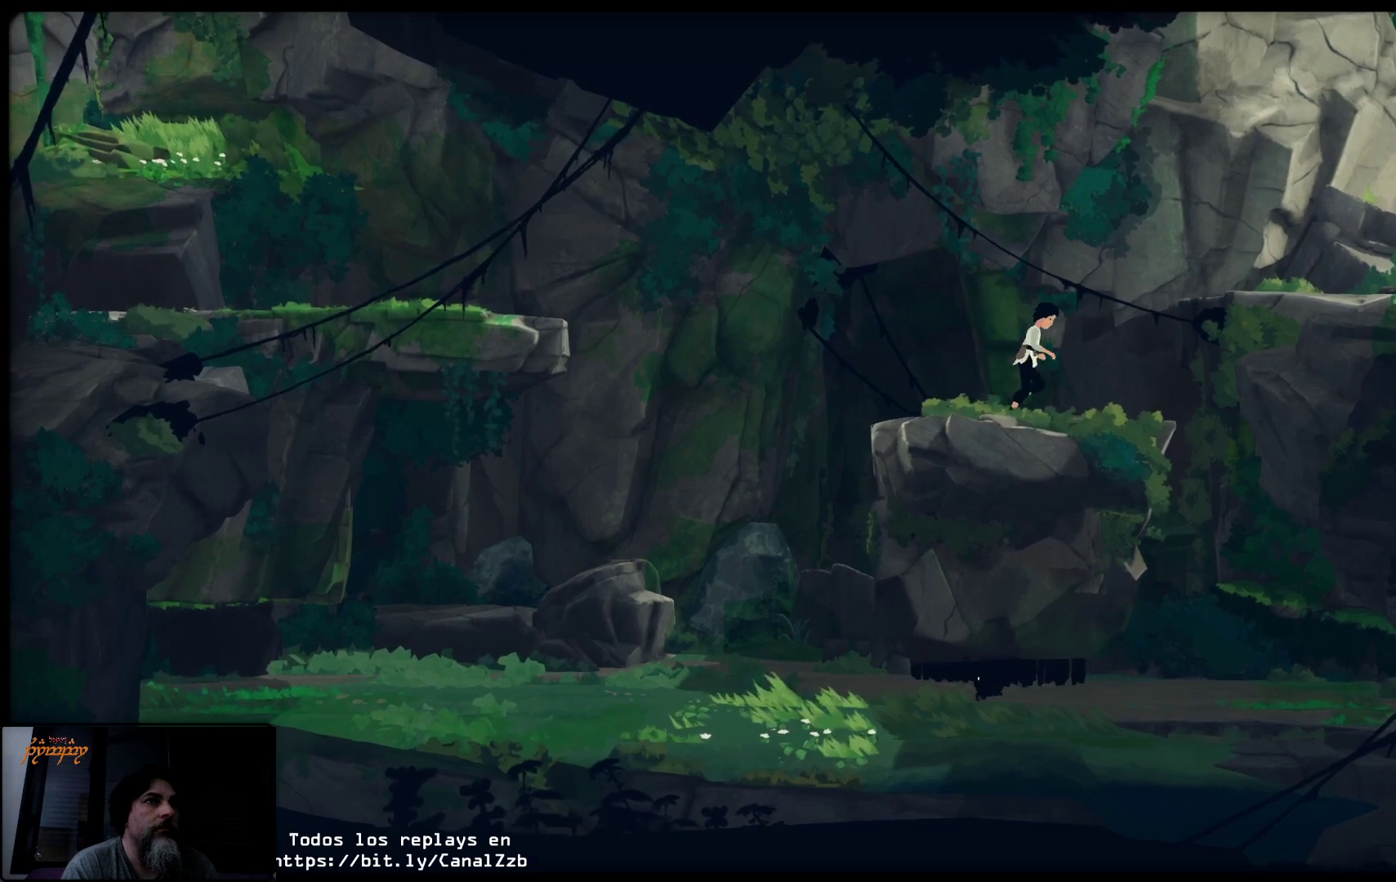
{"buttons": [], "left_stick": "center", "right_stick": "center", "events": [[100, "left_stick", "center"]]}
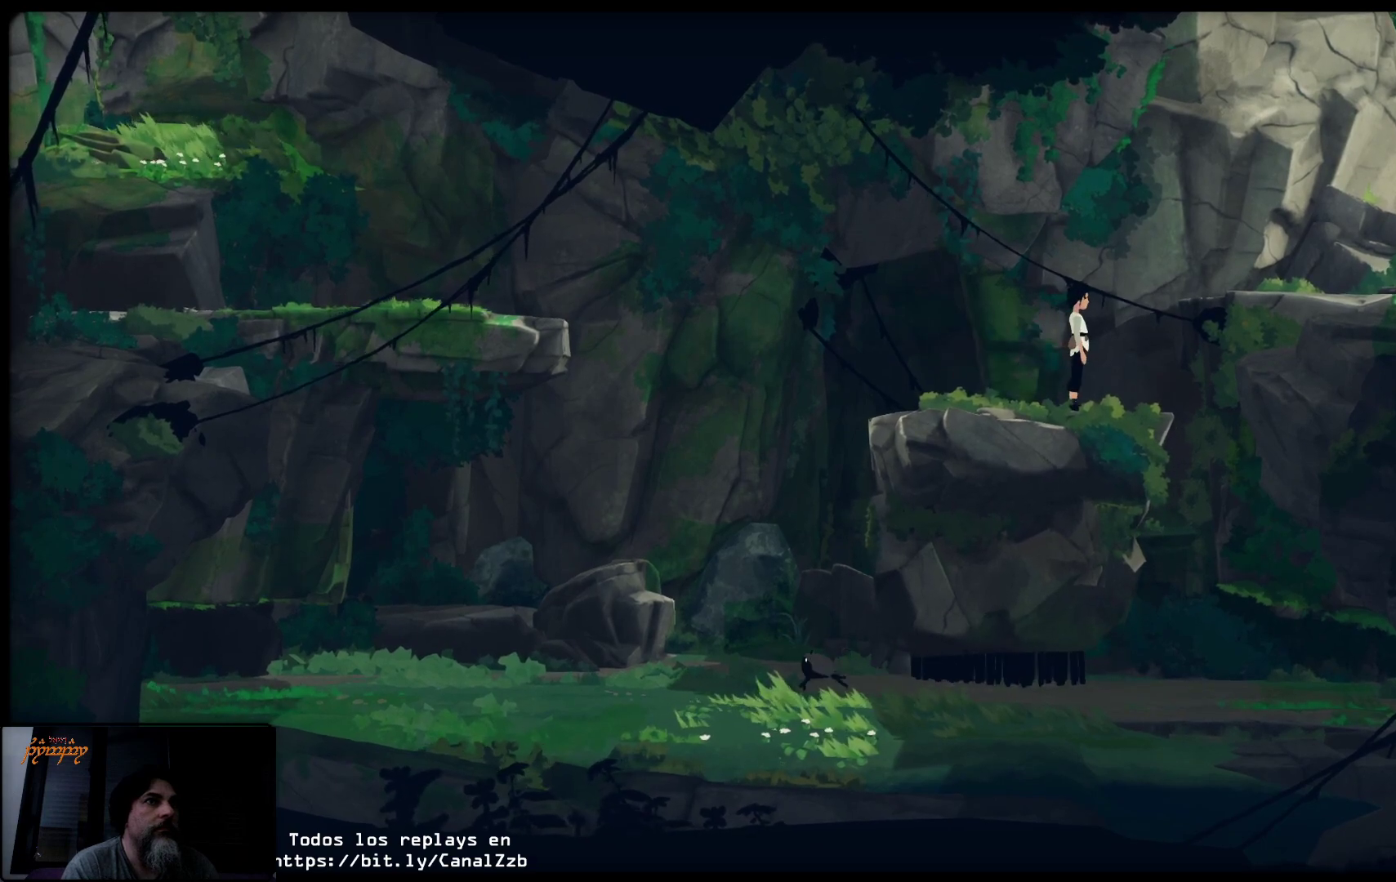
{"buttons": [], "left_stick": "center", "right_stick": "center", "events": []}